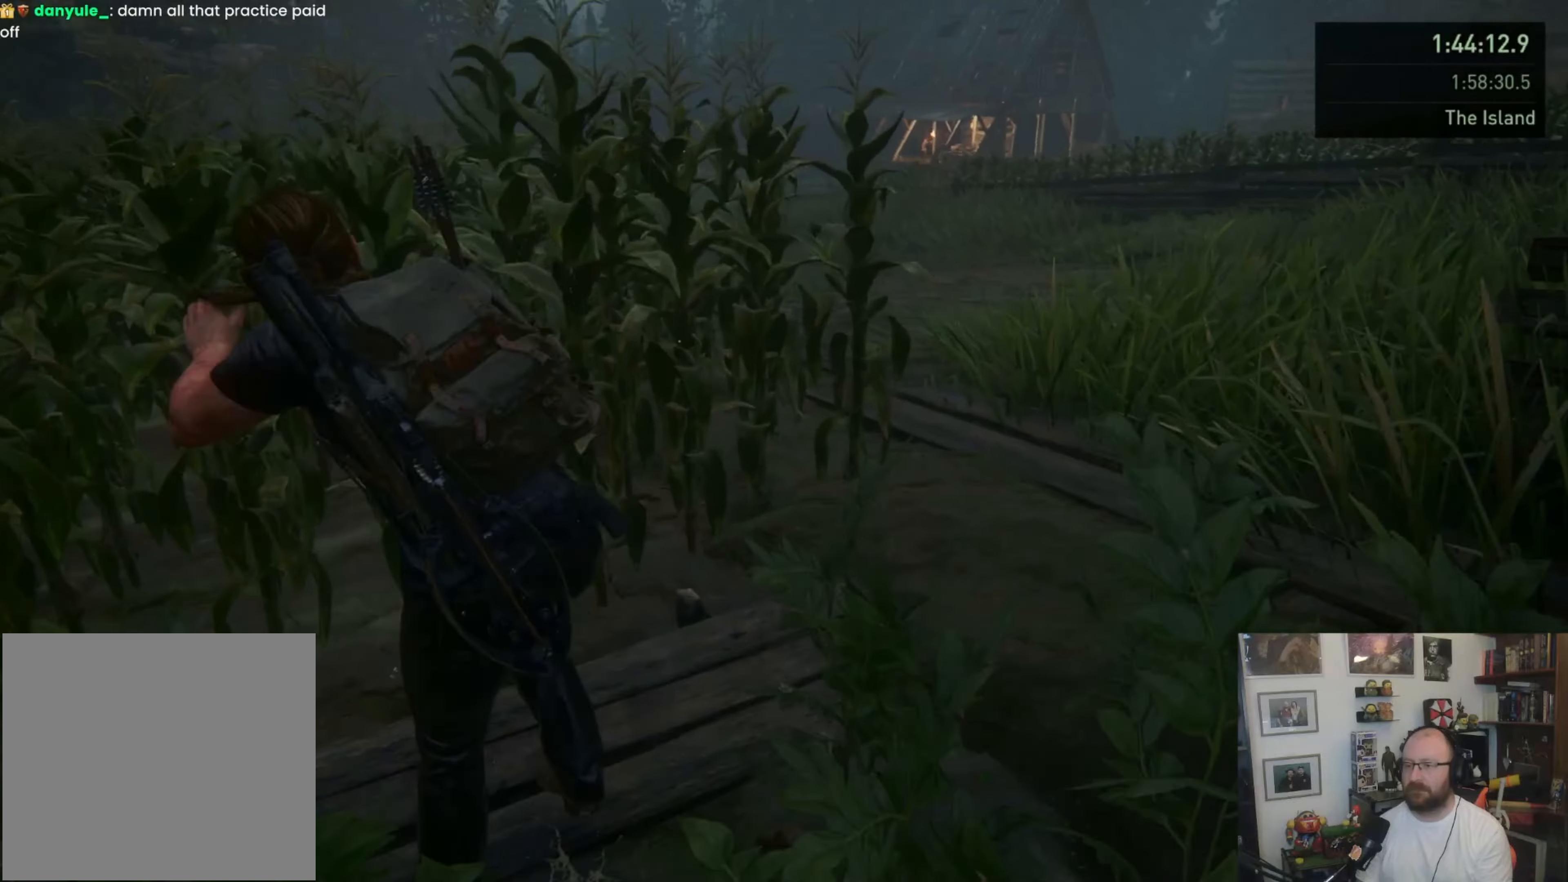
Gameplay with a controller (PlayStation layout); each line is a JSON object with the inputs held at the frame after it. "events" lists button and stick changes between this image and that frame as [ms after this image, input, new state], when the widget could be followed in between.
{"buttons": ["L1"], "left_stick": "up", "right_stick": "center", "events": [[67, "L1", "down"], [167, "L1", "up"], [267, "L1", "down"], [333, "L1", "up"], [433, "L1", "down"]]}
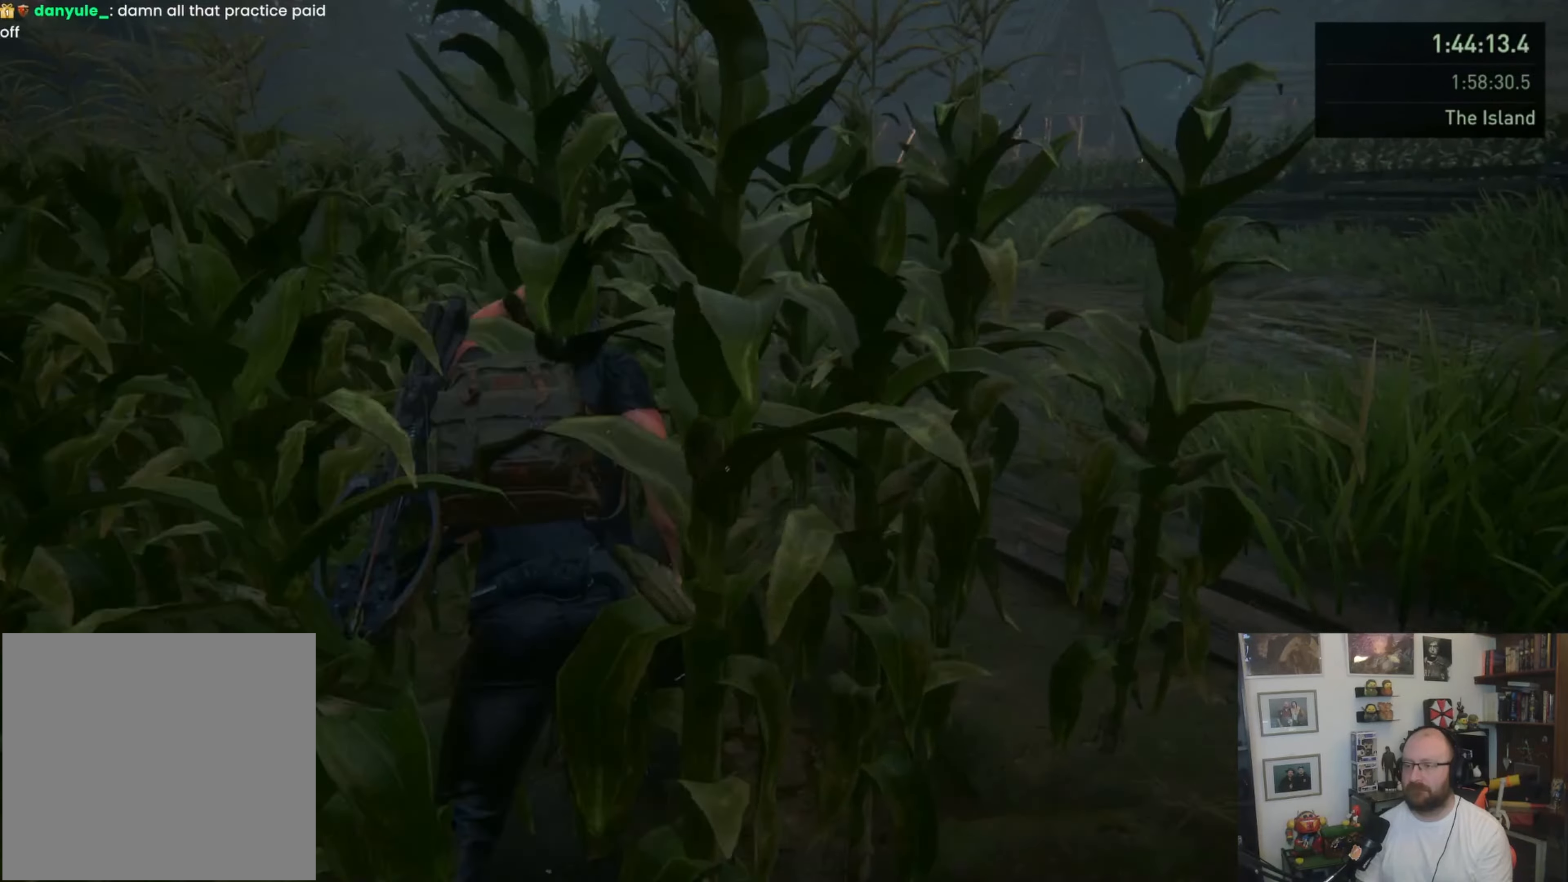
{"buttons": ["L1"], "left_stick": "up", "right_stick": "center", "events": [[33, "L1", "up"], [133, "L1", "down"], [233, "SQUARE", "down"], [367, "SQUARE", "up"]]}
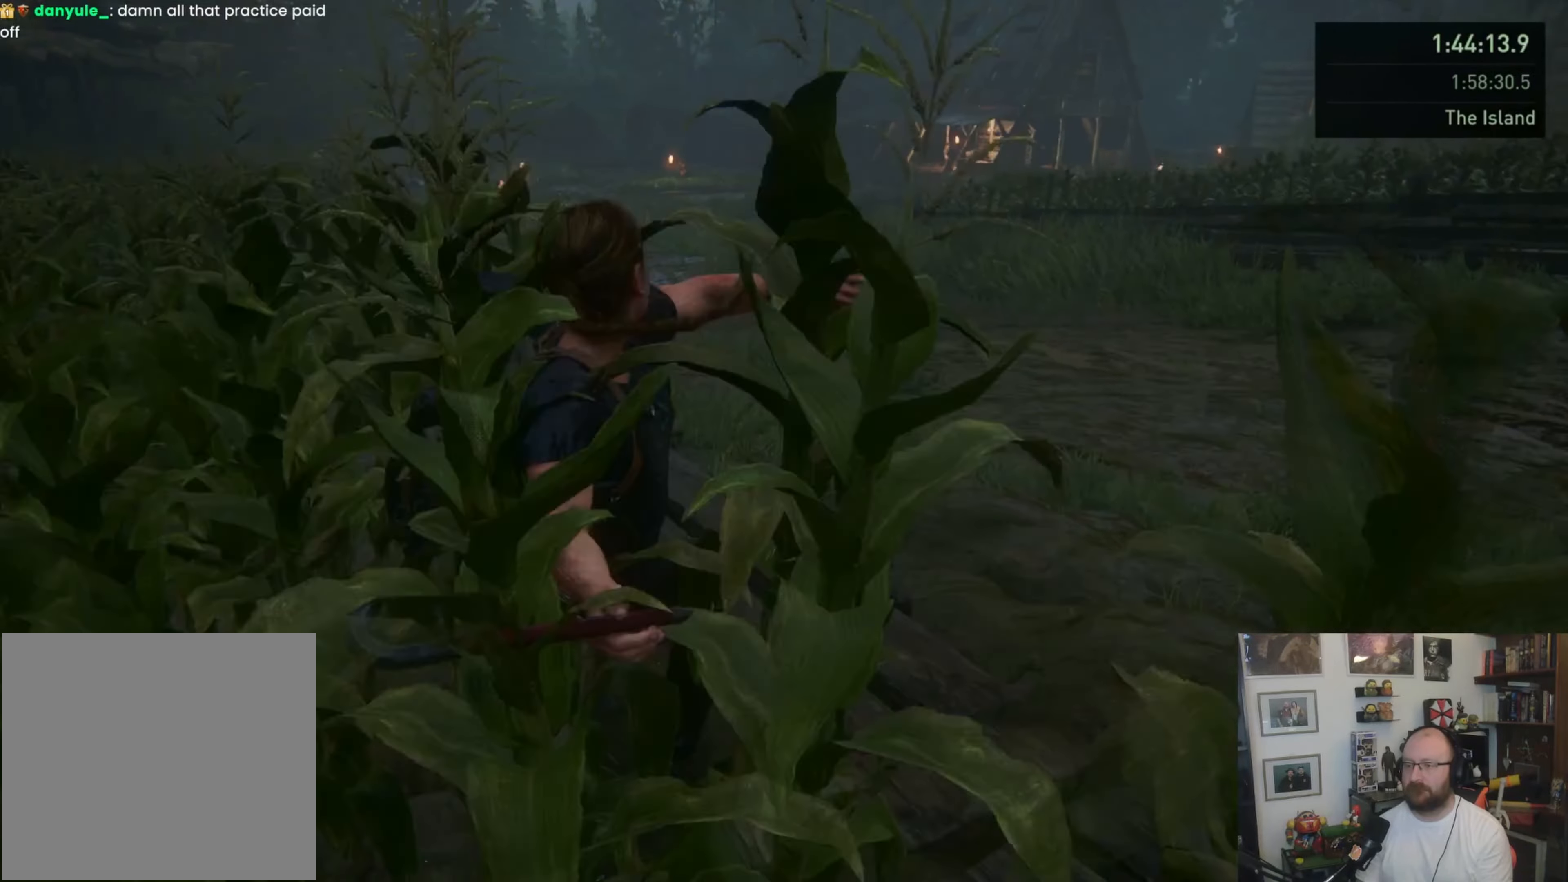
{"buttons": [], "left_stick": "up", "right_stick": "center", "events": [[33, "right_stick", "right"], [200, "right_stick", "center"], [233, "L1", "up"], [333, "L1", "down"], [467, "L1", "up"]]}
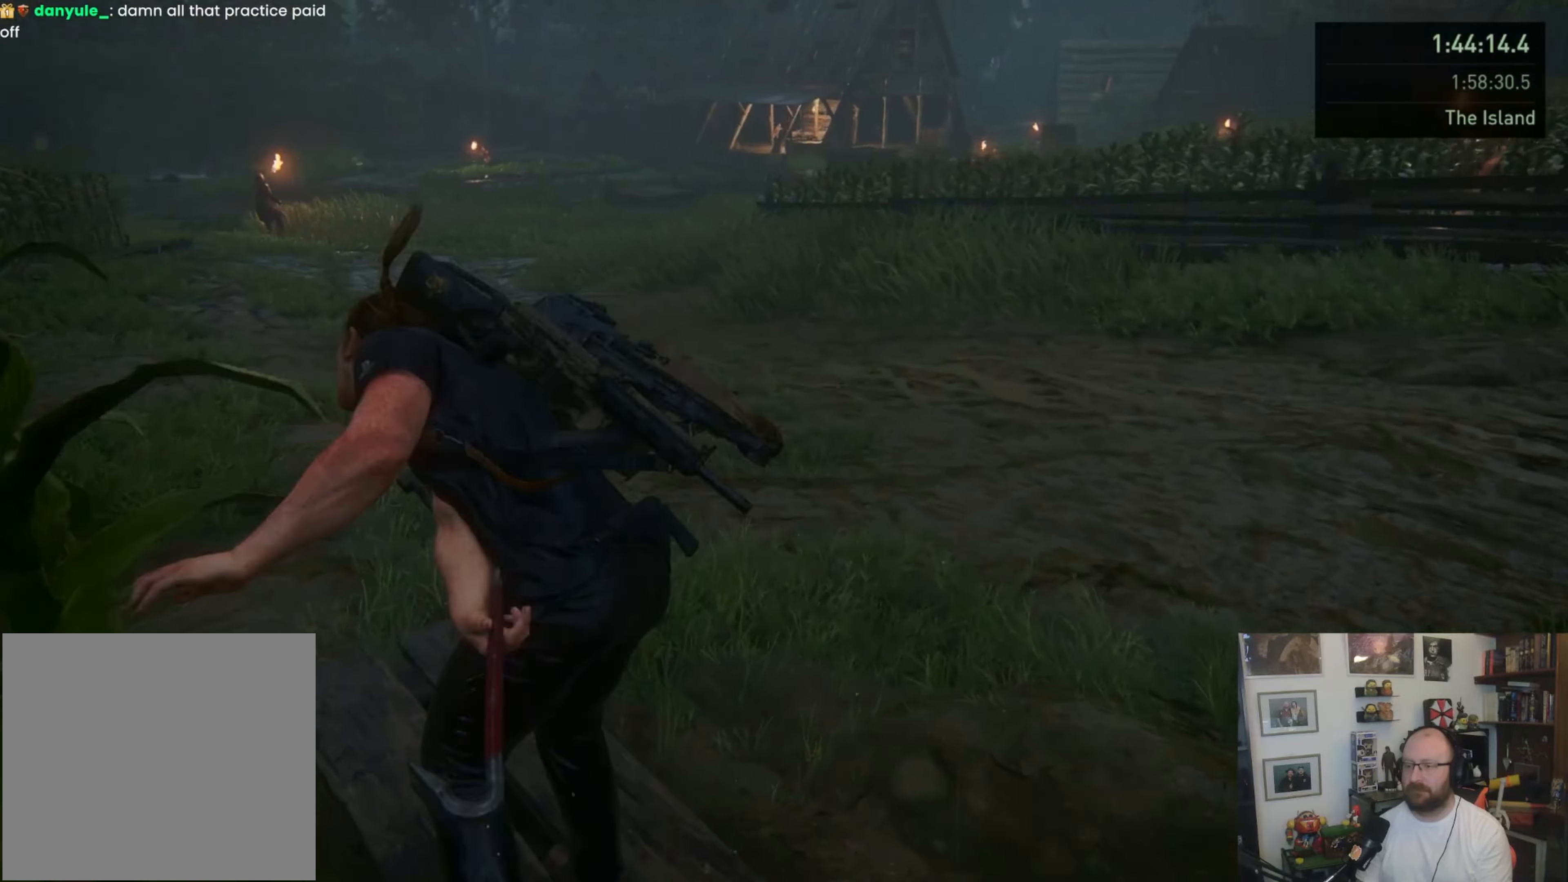
{"buttons": ["SQUARE", "L1"], "left_stick": "up", "right_stick": "center", "events": [[100, "L1", "down"], [167, "L1", "up"], [267, "L1", "down"], [433, "SQUARE", "down"]]}
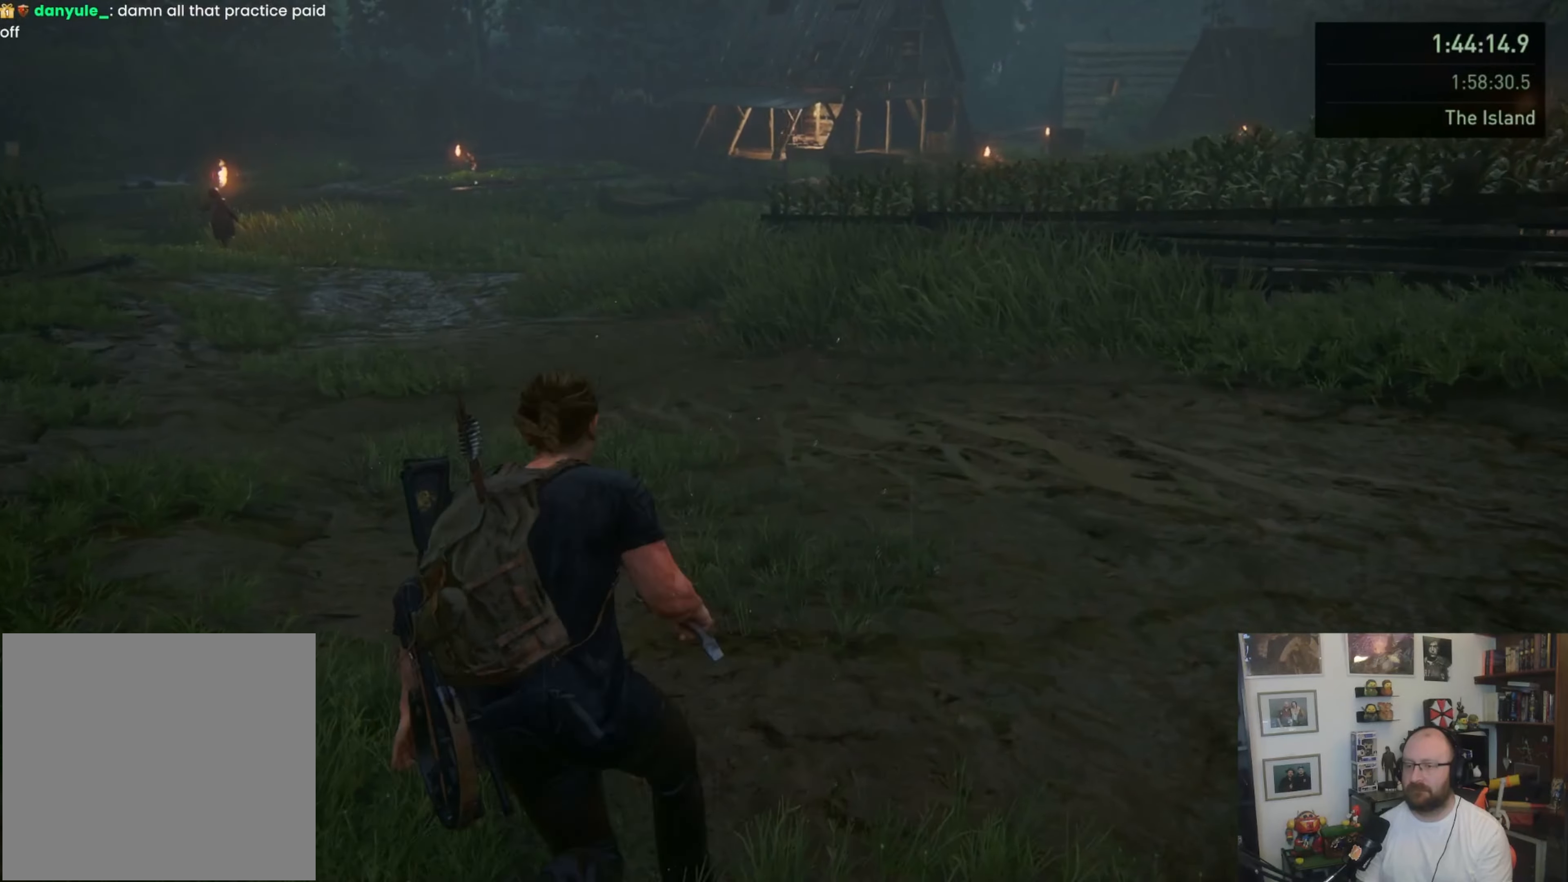
{"buttons": [], "left_stick": "up", "right_stick": "center", "events": [[67, "SQUARE", "up"], [233, "right_stick", "up-right"], [467, "L1", "up"], [467, "right_stick", "center"]]}
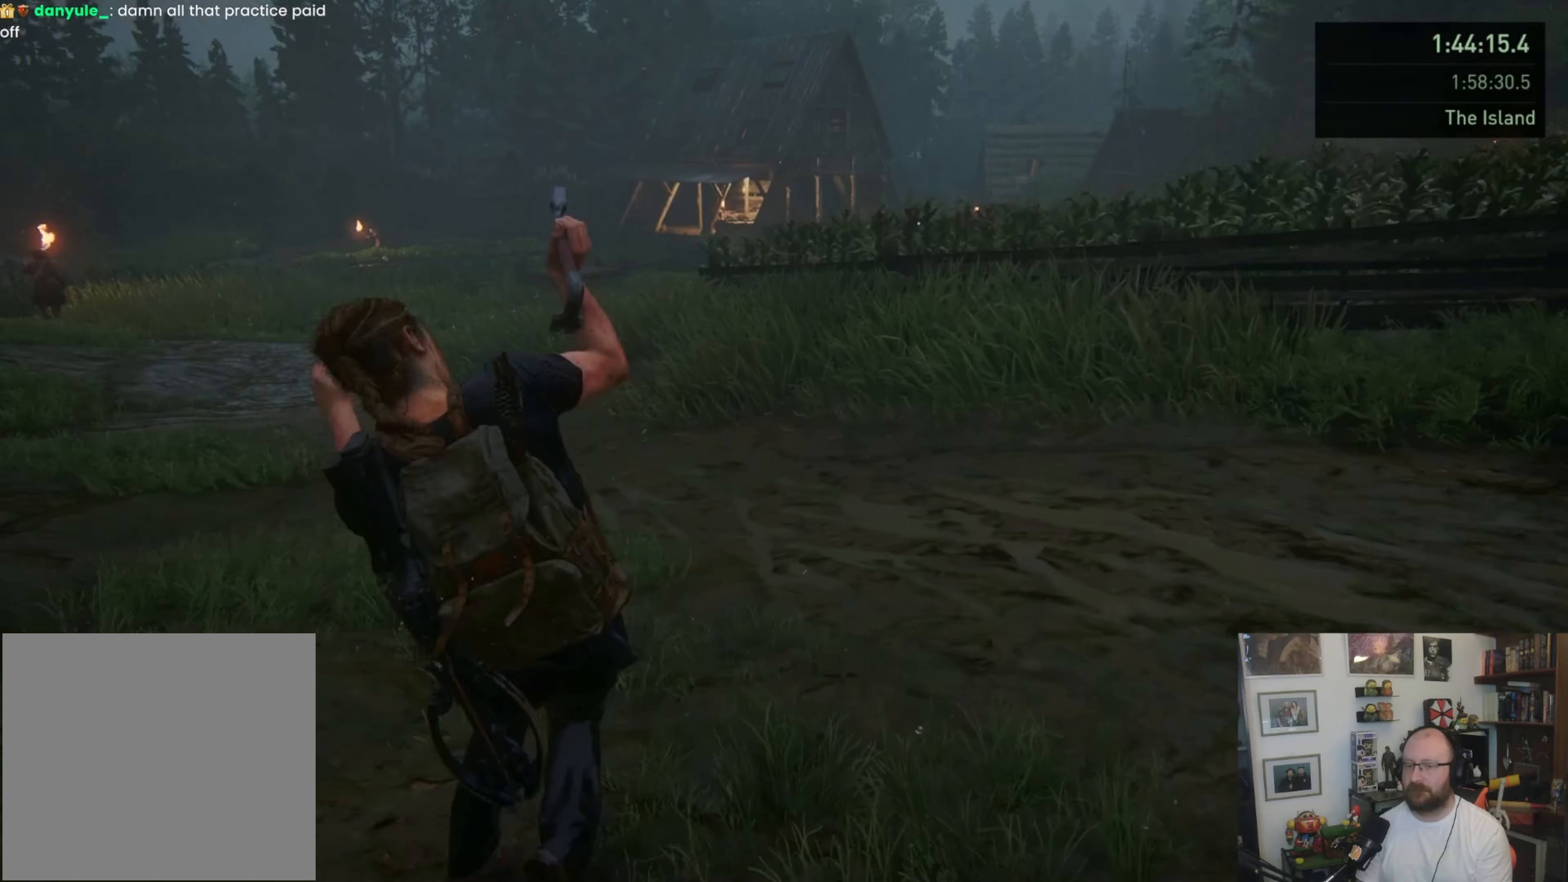
{"buttons": ["L1"], "left_stick": "up", "right_stick": "center", "events": [[100, "L1", "down"], [200, "L1", "up"], [300, "L1", "down"], [367, "L1", "up"], [500, "L1", "down"]]}
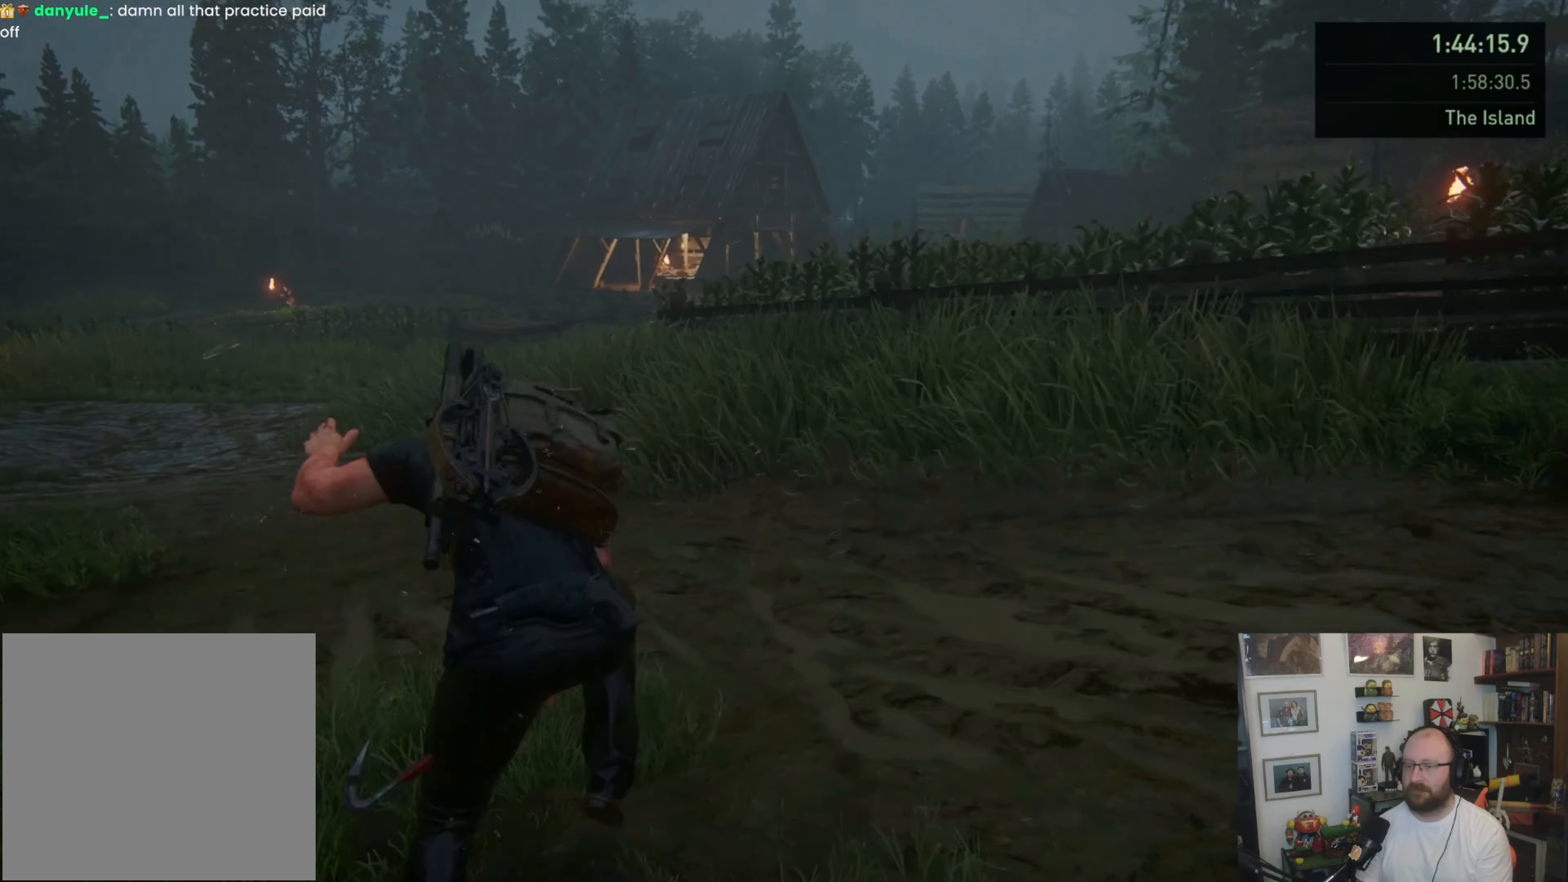
{"buttons": ["L1"], "left_stick": "up", "right_stick": "center", "events": [[67, "L1", "up"], [133, "L1", "down"], [333, "SQUARE", "down"], [467, "SQUARE", "up"]]}
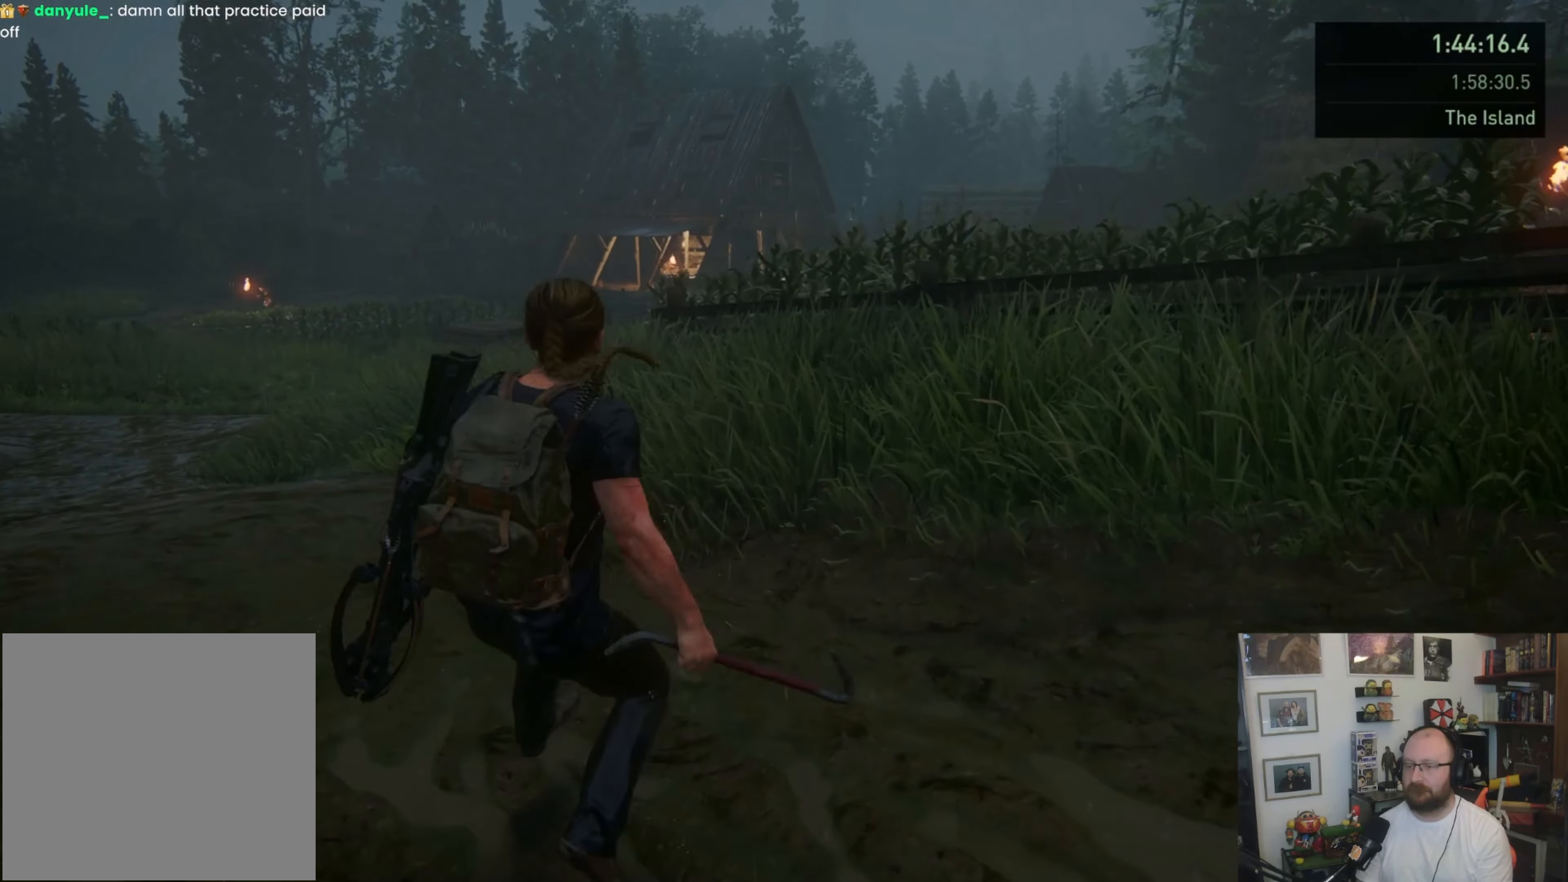
{"buttons": [], "left_stick": "up", "right_stick": "center", "events": [[133, "right_stick", "down"], [267, "L1", "up"], [367, "right_stick", "center"], [400, "L1", "down"], [467, "L1", "up"]]}
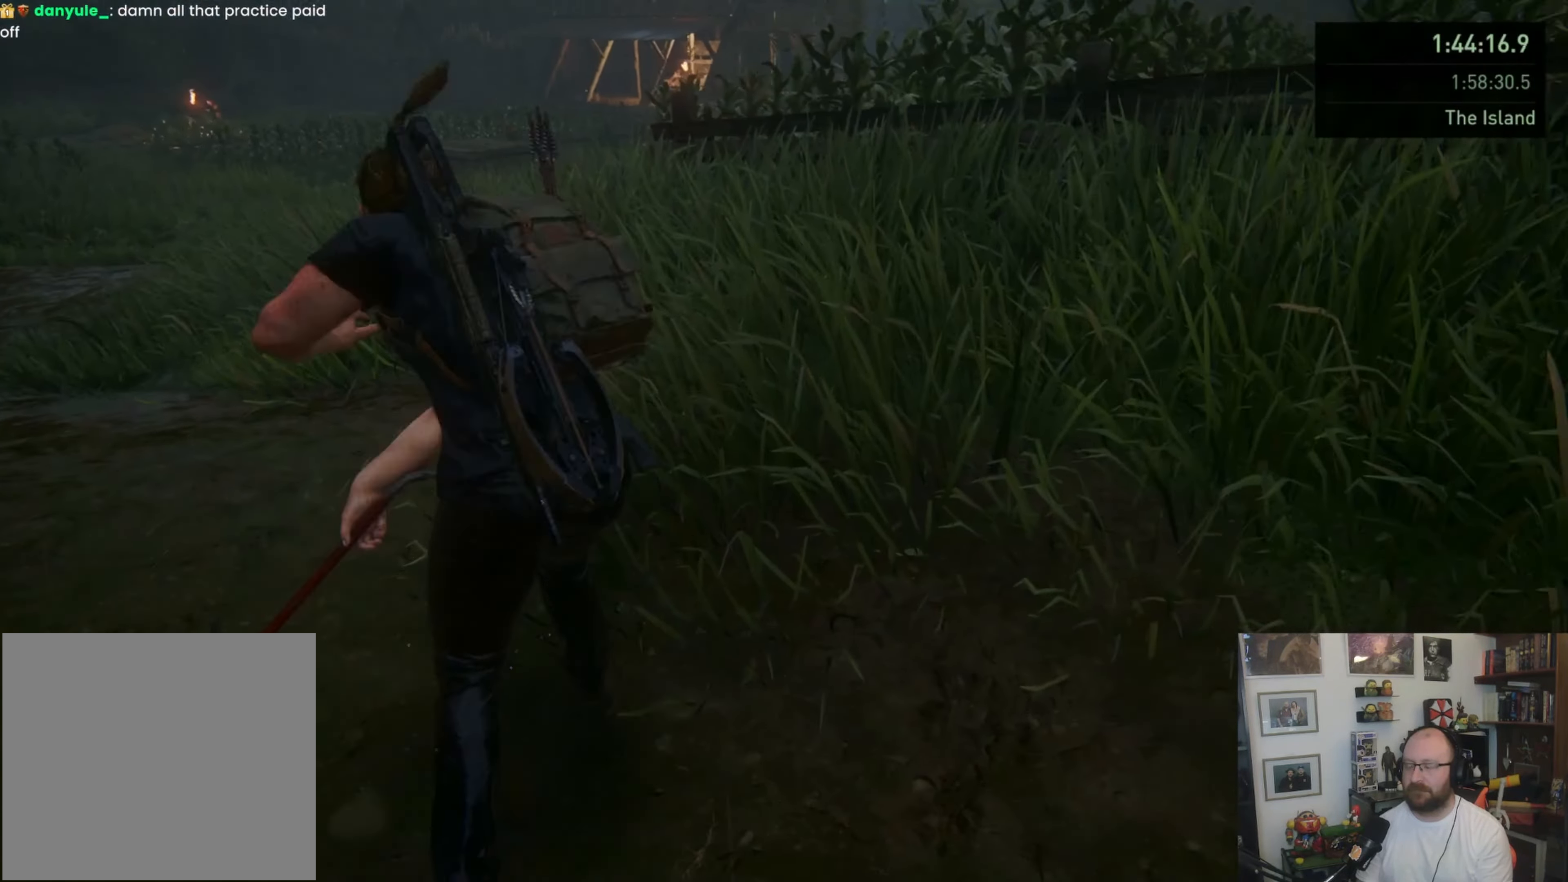
{"buttons": ["L1"], "left_stick": "up", "right_stick": "center", "events": [[100, "L1", "down"], [167, "L1", "up"], [300, "L1", "down"], [367, "L1", "up"], [433, "L1", "down"]]}
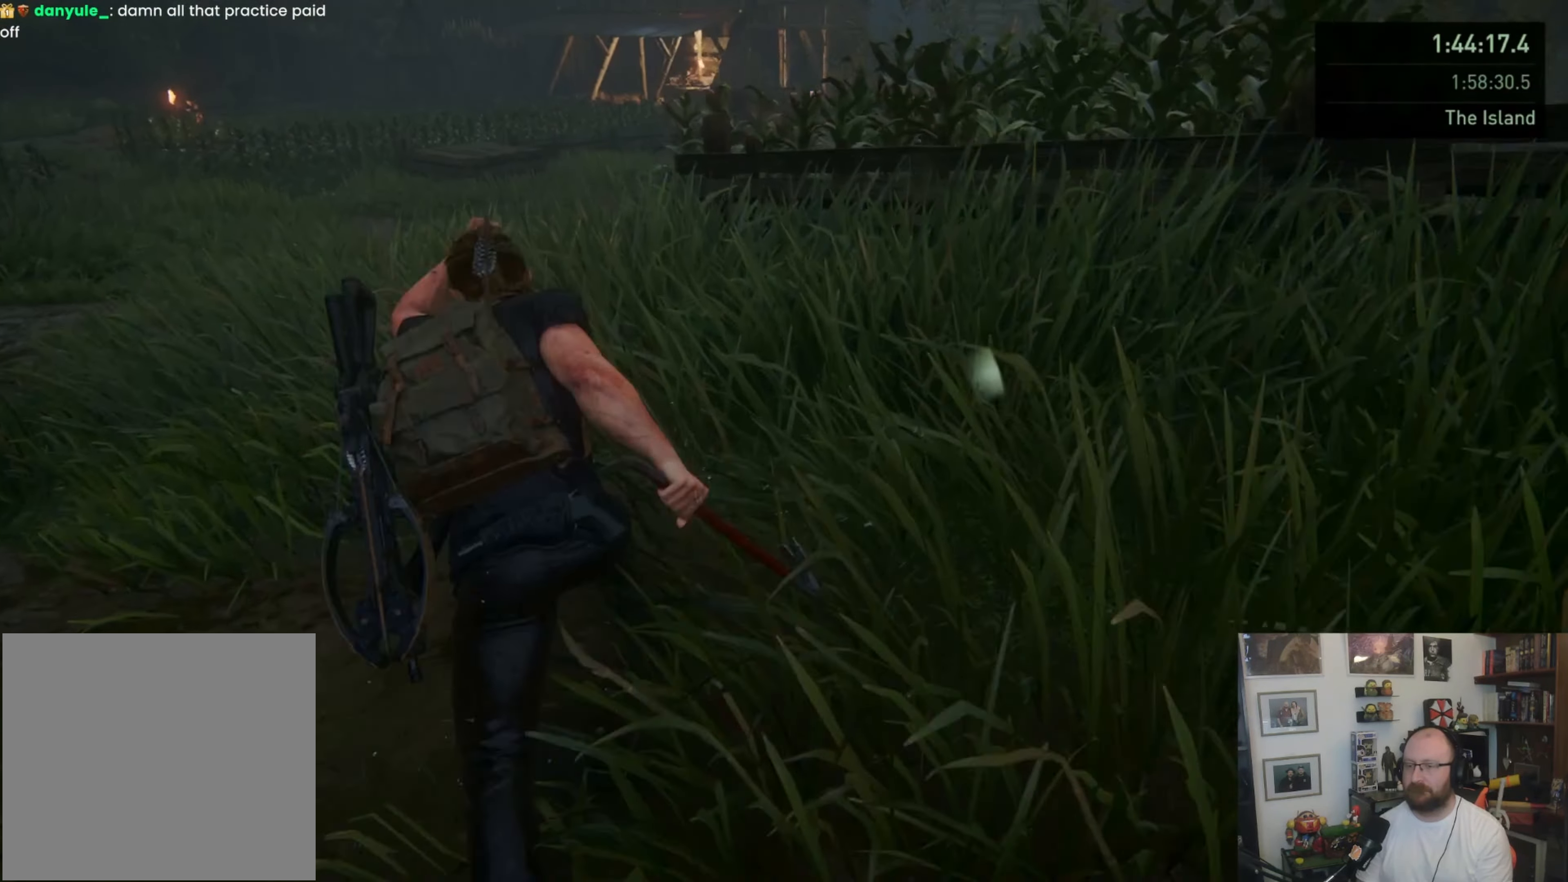
{"buttons": ["L1"], "left_stick": "up", "right_stick": "right", "events": [[100, "SQUARE", "down"], [233, "SQUARE", "up"], [367, "right_stick", "right"]]}
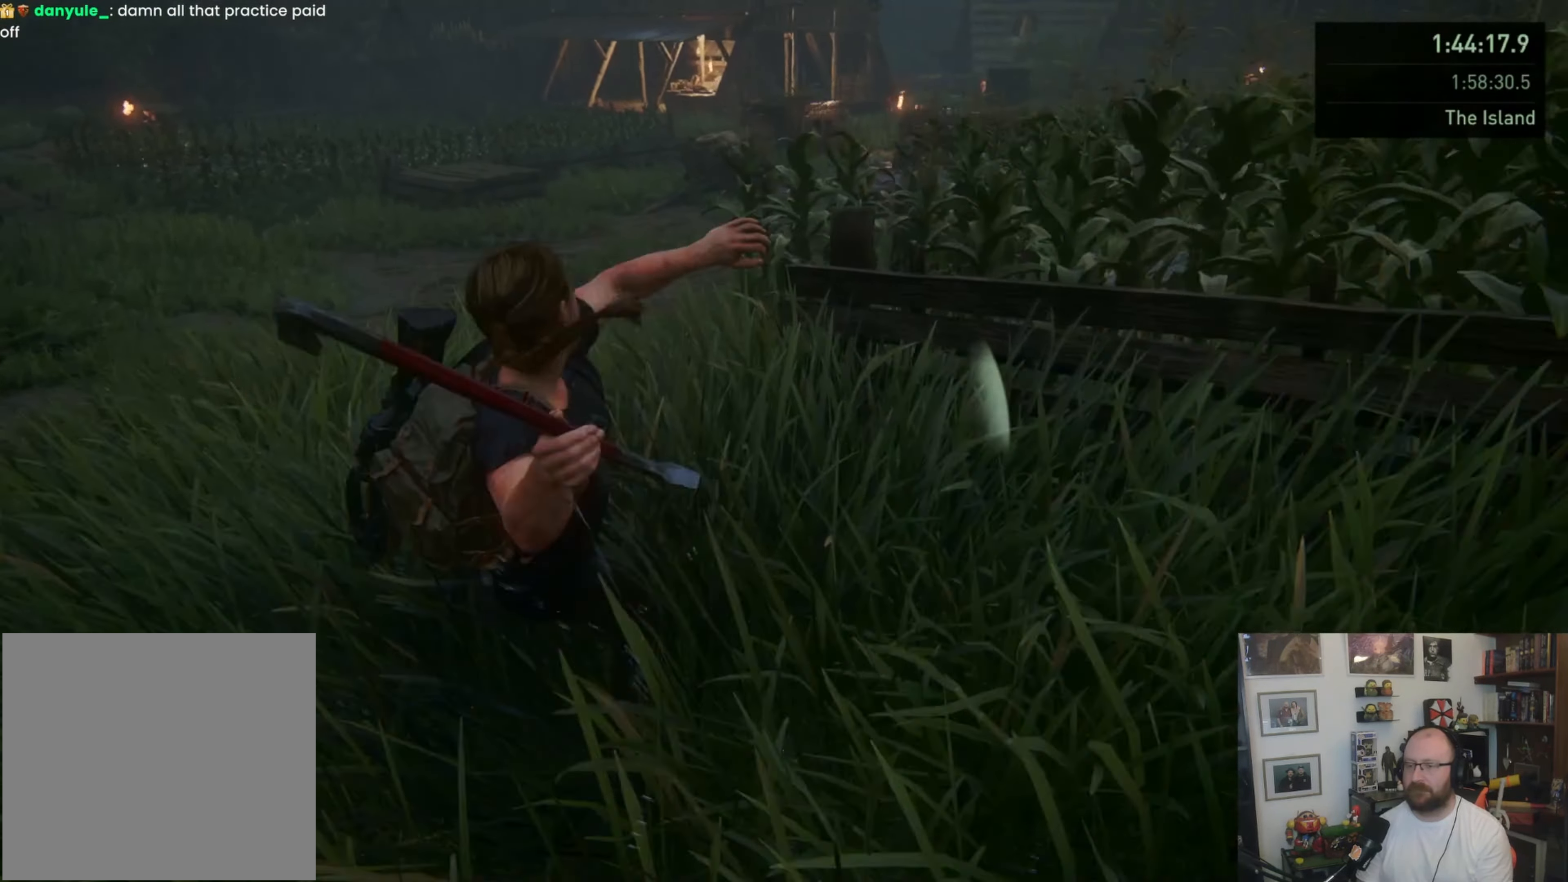
{"buttons": ["L1"], "left_stick": "up", "right_stick": "center", "events": [[133, "right_stick", "center"], [167, "L1", "up"], [267, "L1", "down"], [367, "L1", "up"], [467, "L1", "down"]]}
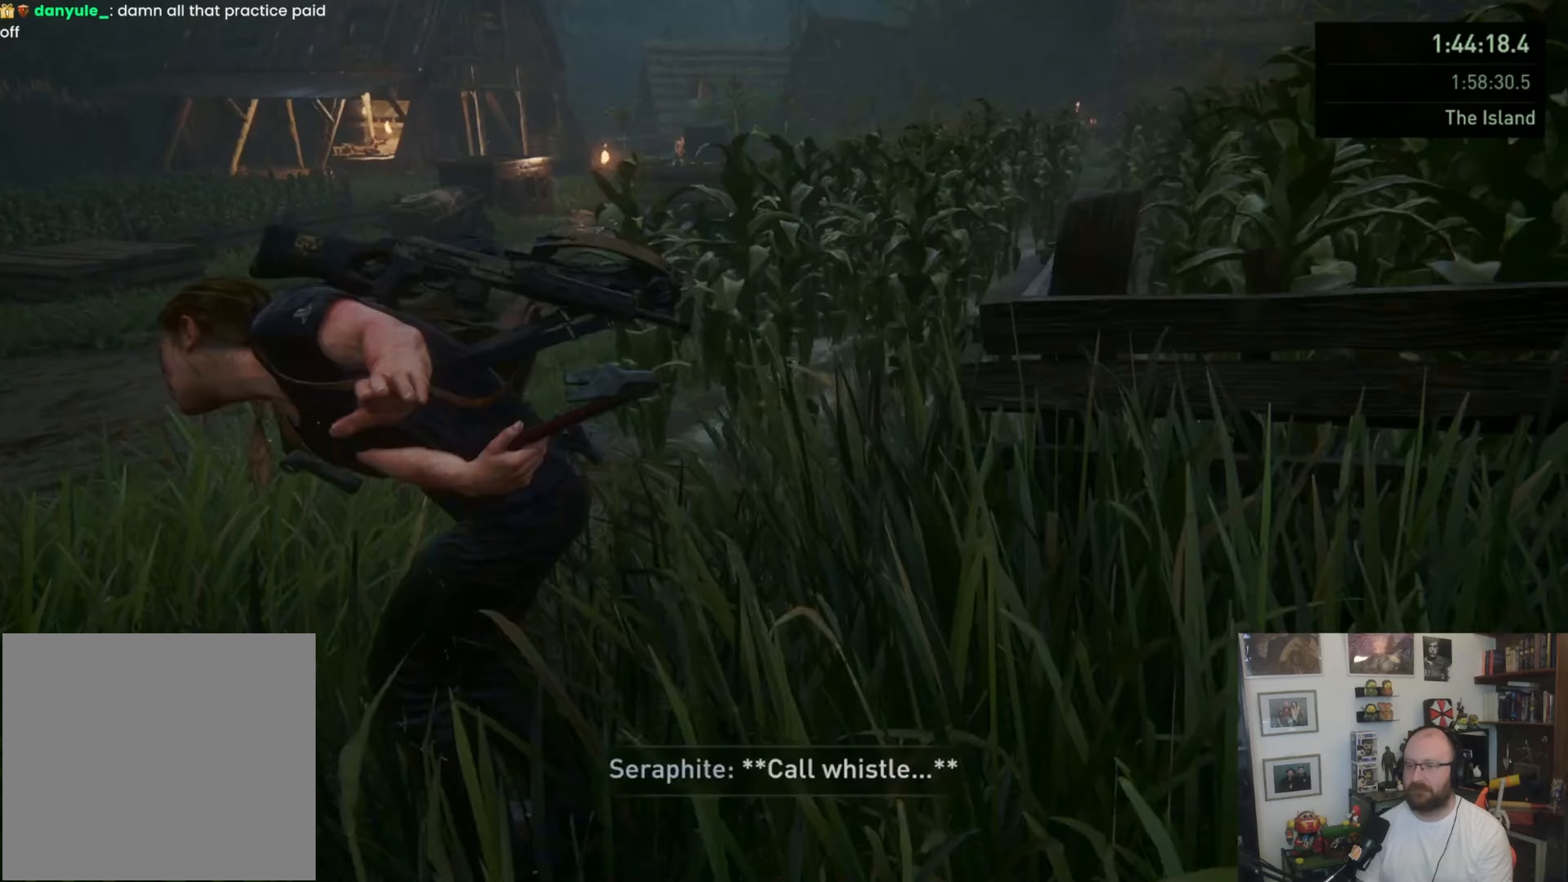
{"buttons": ["SQUARE", "L1"], "left_stick": "up", "right_stick": "center", "events": [[33, "L1", "up"], [167, "L1", "down"], [367, "SQUARE", "down"]]}
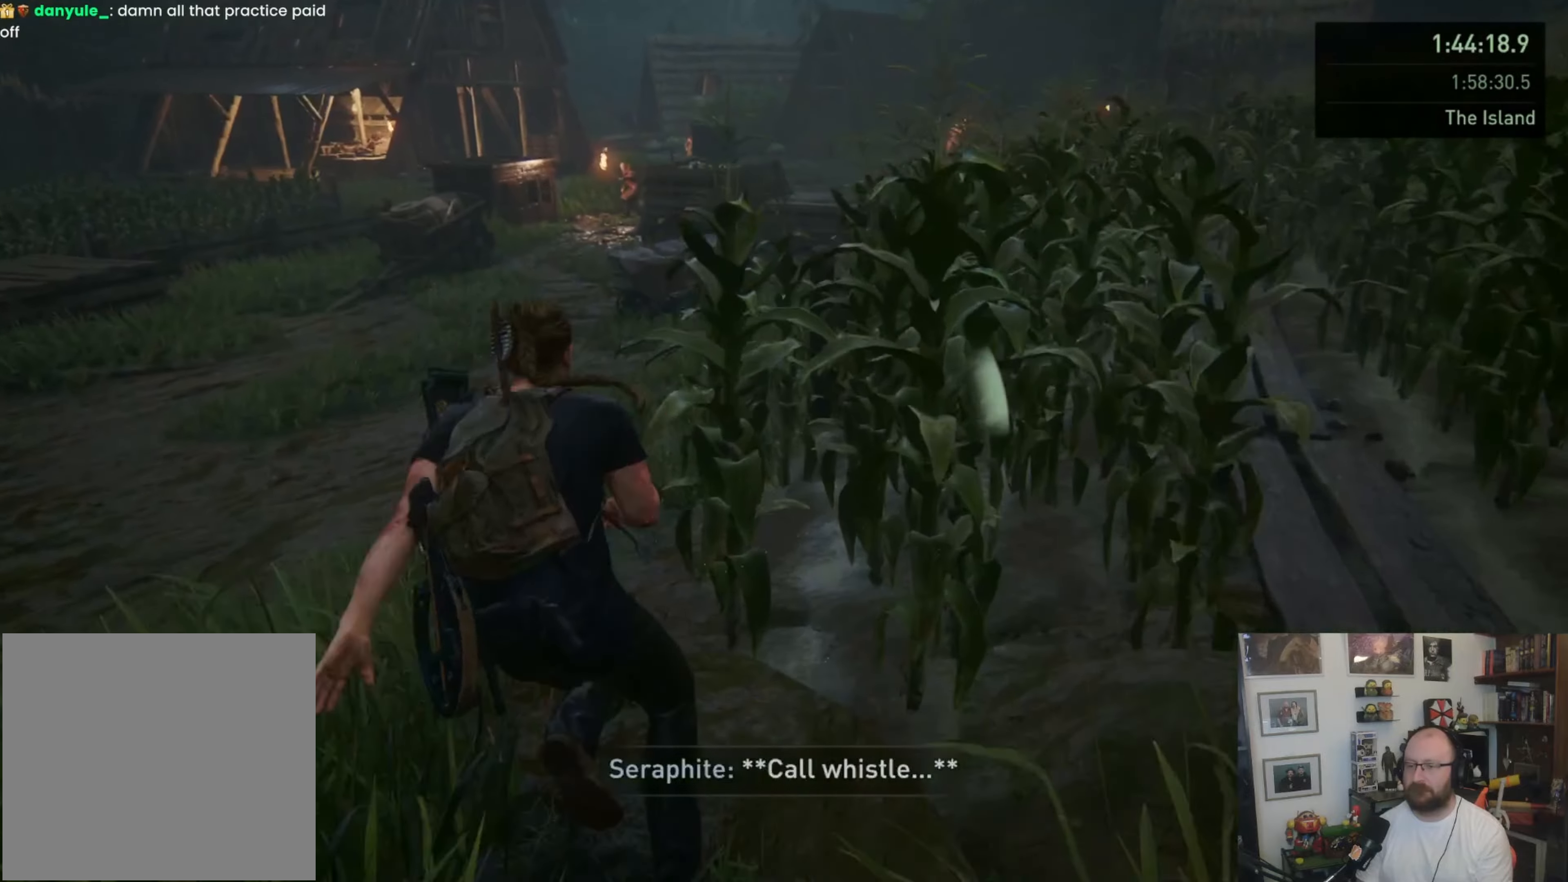
{"buttons": ["L1"], "left_stick": "up", "right_stick": "center", "events": [[100, "SQUARE", "up"], [267, "right_stick", "right"], [400, "L1", "up"], [433, "right_stick", "center"], [500, "L1", "down"]]}
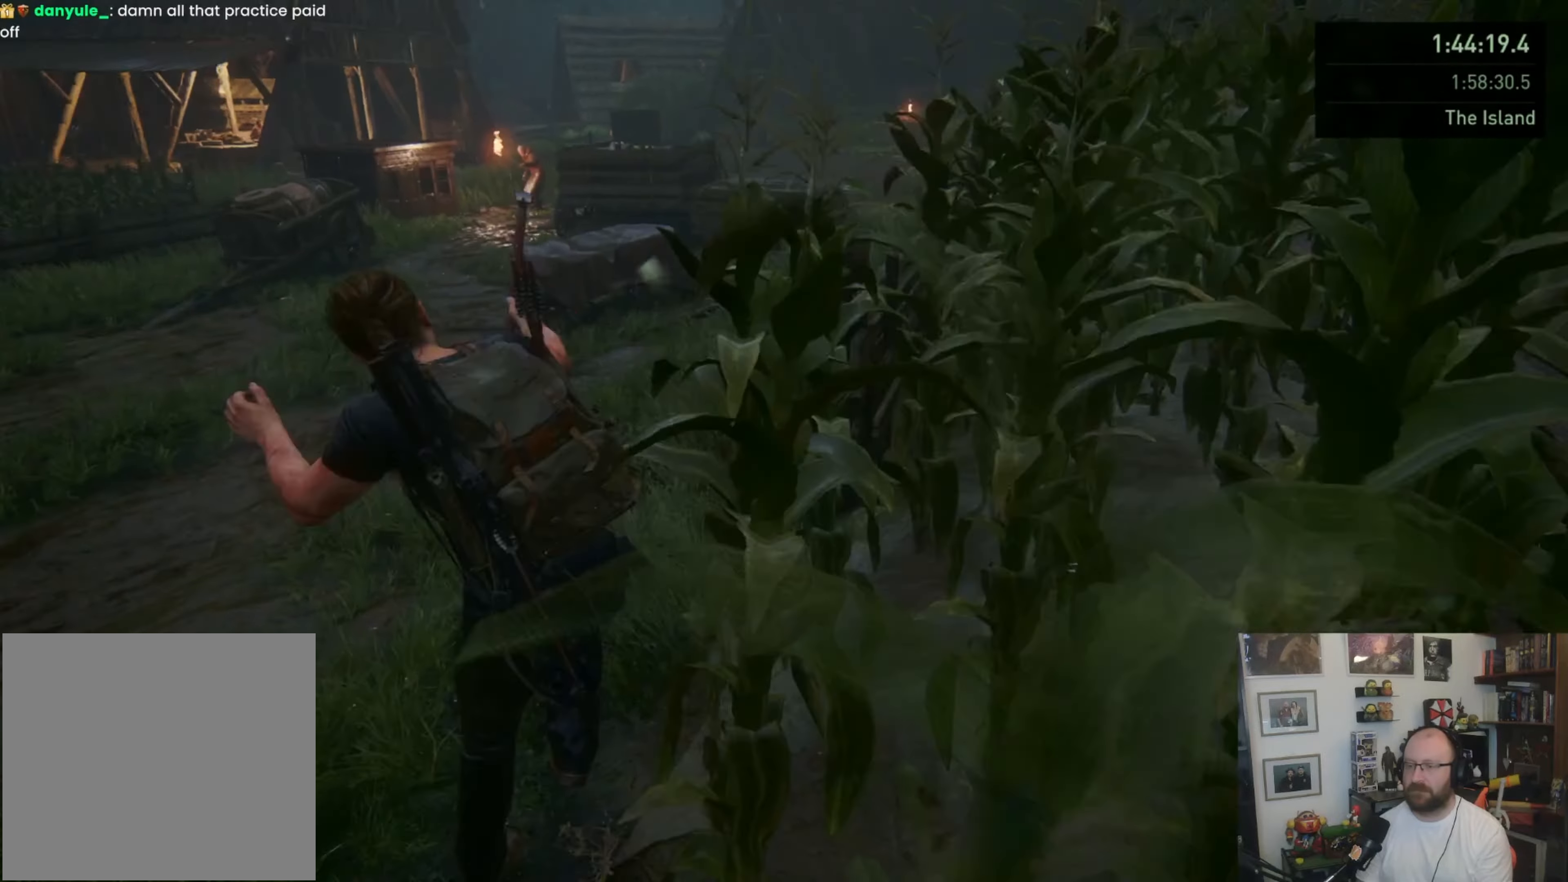
{"buttons": ["L1"], "left_stick": "up", "right_stick": "center", "events": [[133, "L1", "up"], [367, "L1", "down"]]}
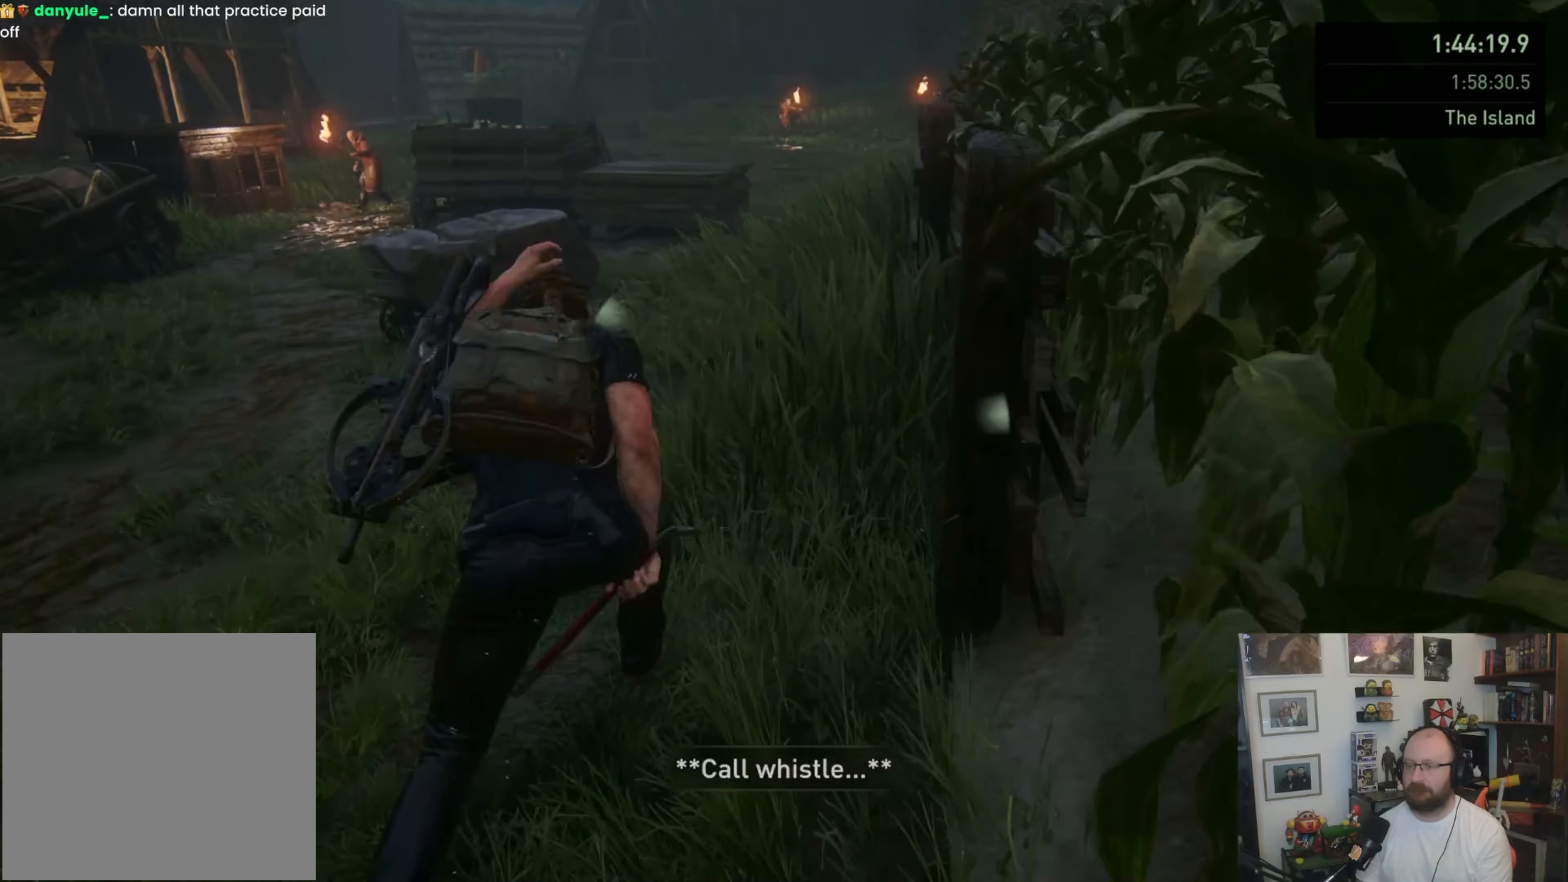
{"buttons": ["L1"], "left_stick": "up", "right_stick": "center", "events": [[233, "SQUARE", "down"], [400, "SQUARE", "up"]]}
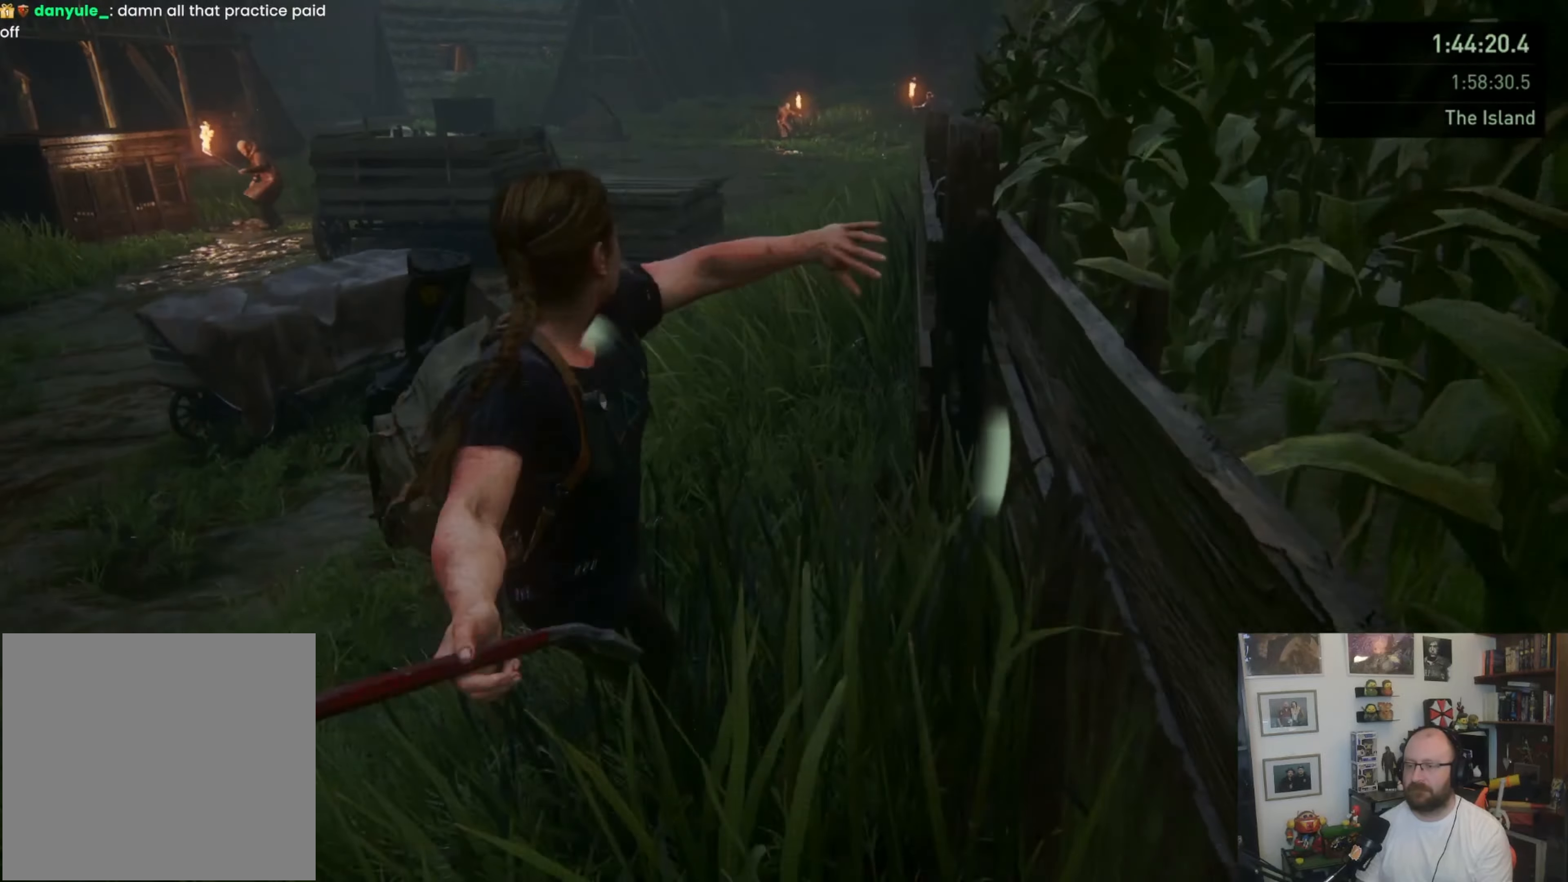
{"buttons": [], "left_stick": "up", "right_stick": "center", "events": [[33, "right_stick", "right"], [167, "right_stick", "center"], [233, "L1", "up"], [333, "L1", "down"], [467, "L1", "up"]]}
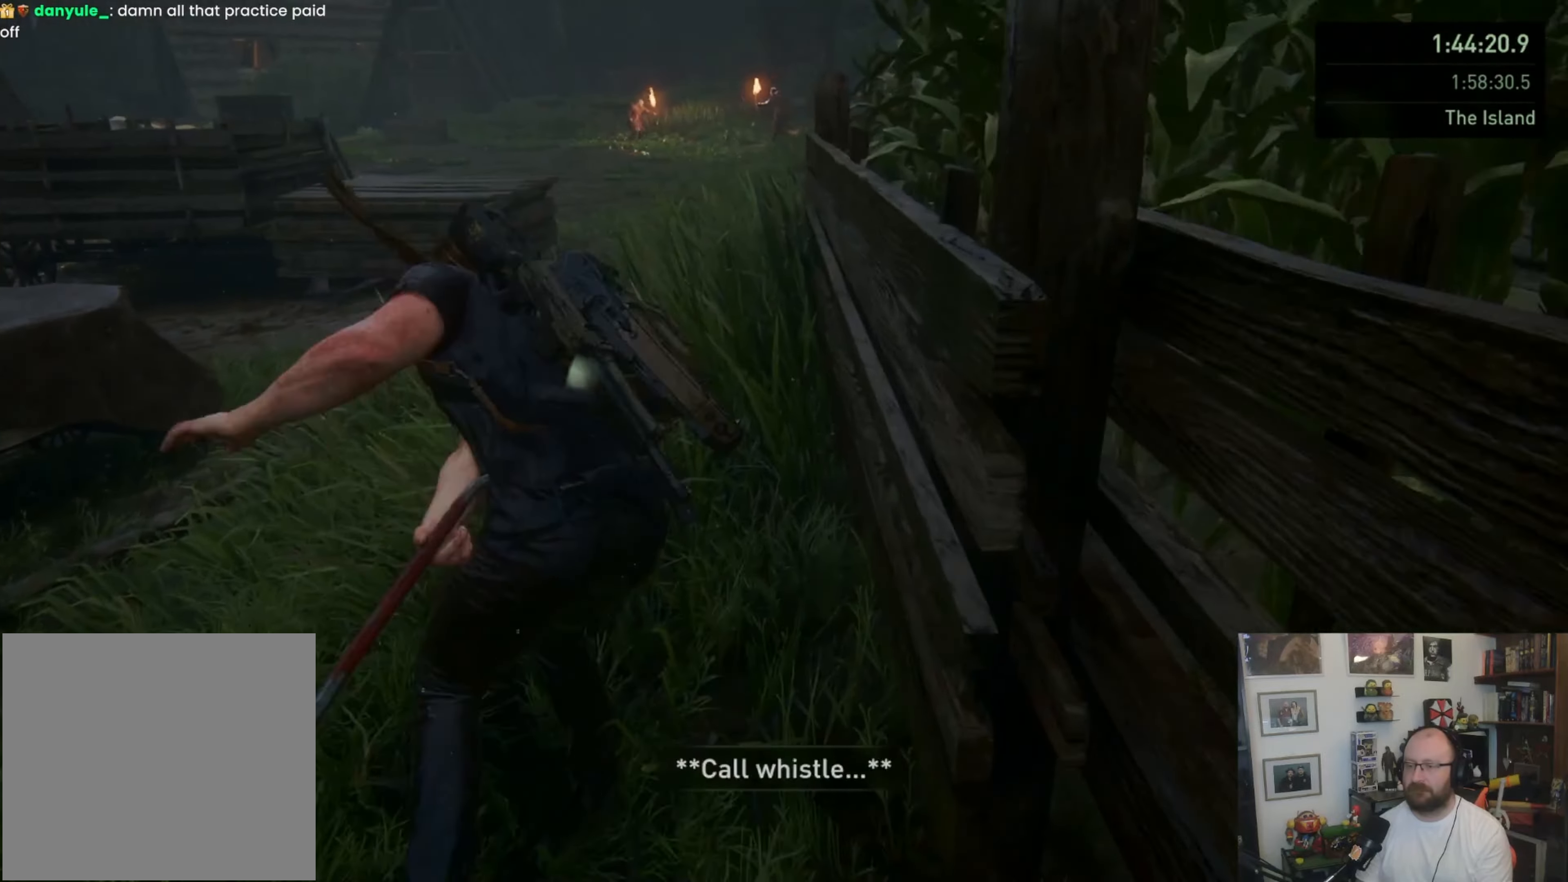
{"buttons": ["L1"], "left_stick": "up", "right_stick": "center", "events": [[33, "L1", "down"], [100, "L1", "up"], [233, "L1", "down"], [333, "L1", "up"], [367, "L1", "down"]]}
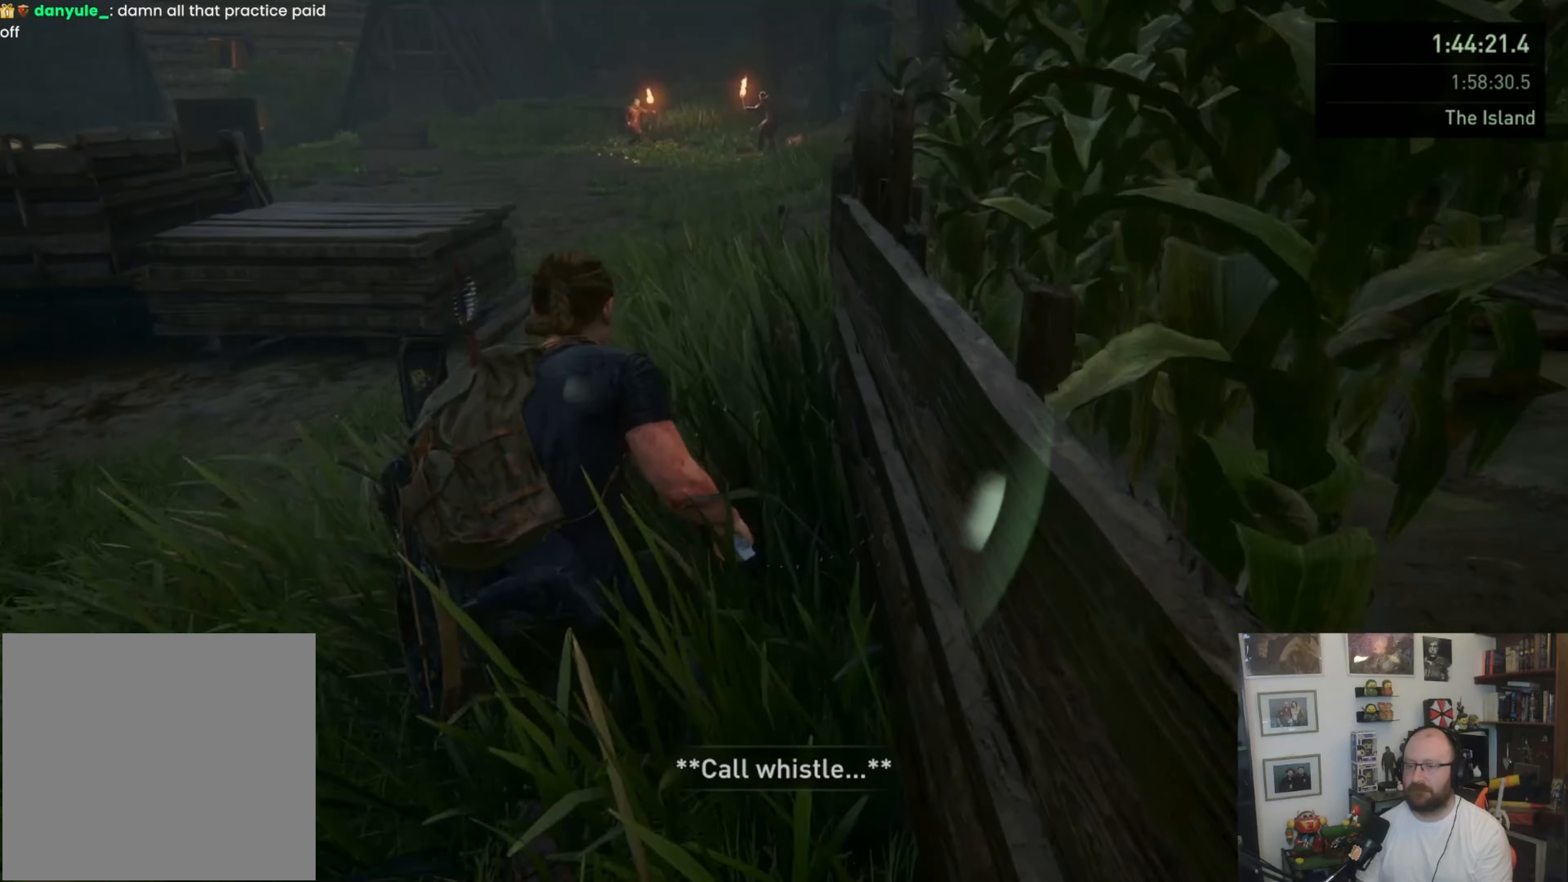
{"buttons": [], "left_stick": "up", "right_stick": "left", "events": [[67, "SQUARE", "down"], [200, "SQUARE", "up"], [333, "right_stick", "up-left"], [433, "right_stick", "left"], [500, "L1", "up"]]}
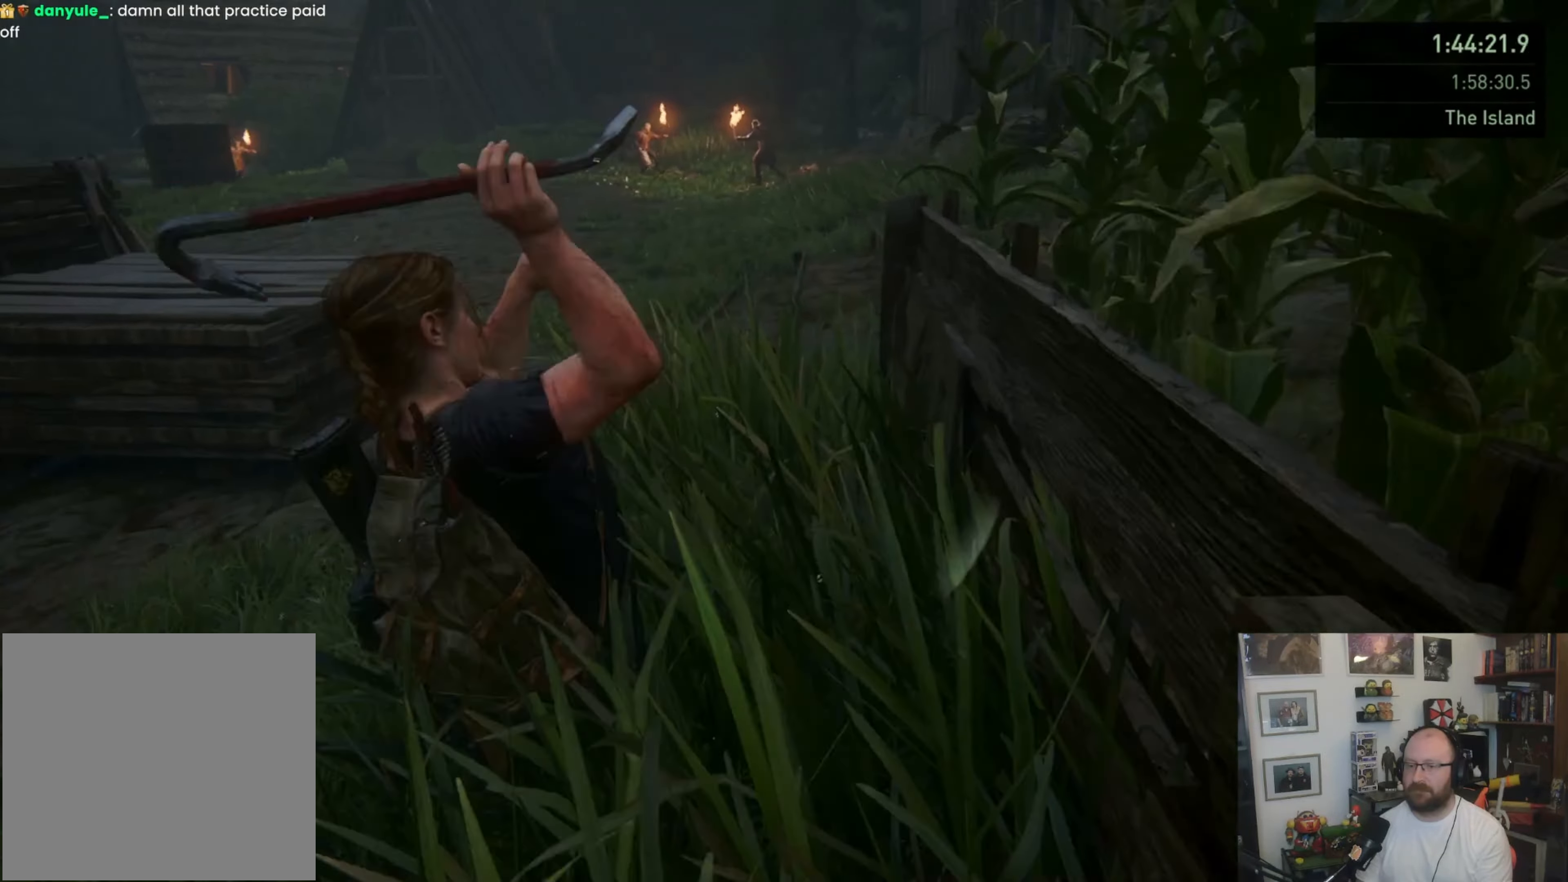
{"buttons": ["L1"], "left_stick": "up", "right_stick": "center", "events": [[100, "right_stick", "down-left"], [133, "L1", "down"], [200, "right_stick", "center"], [233, "L1", "up"], [300, "L1", "down"], [400, "L1", "up"], [500, "L1", "down"]]}
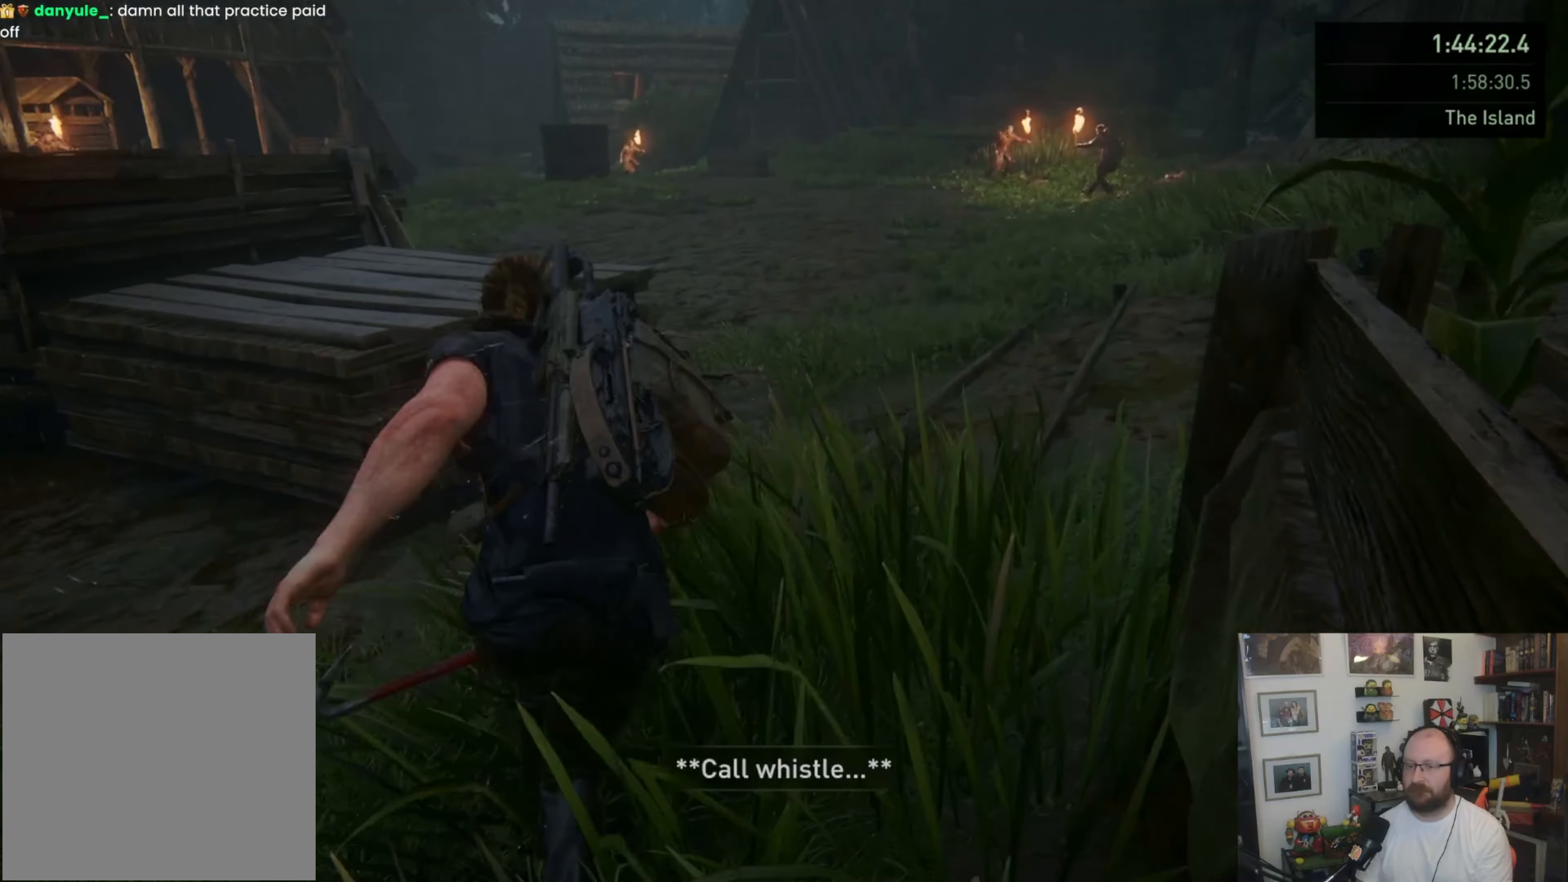
{"buttons": ["L1"], "left_stick": "up", "right_stick": "center", "events": [[233, "SQUARE", "down"], [400, "SQUARE", "up"]]}
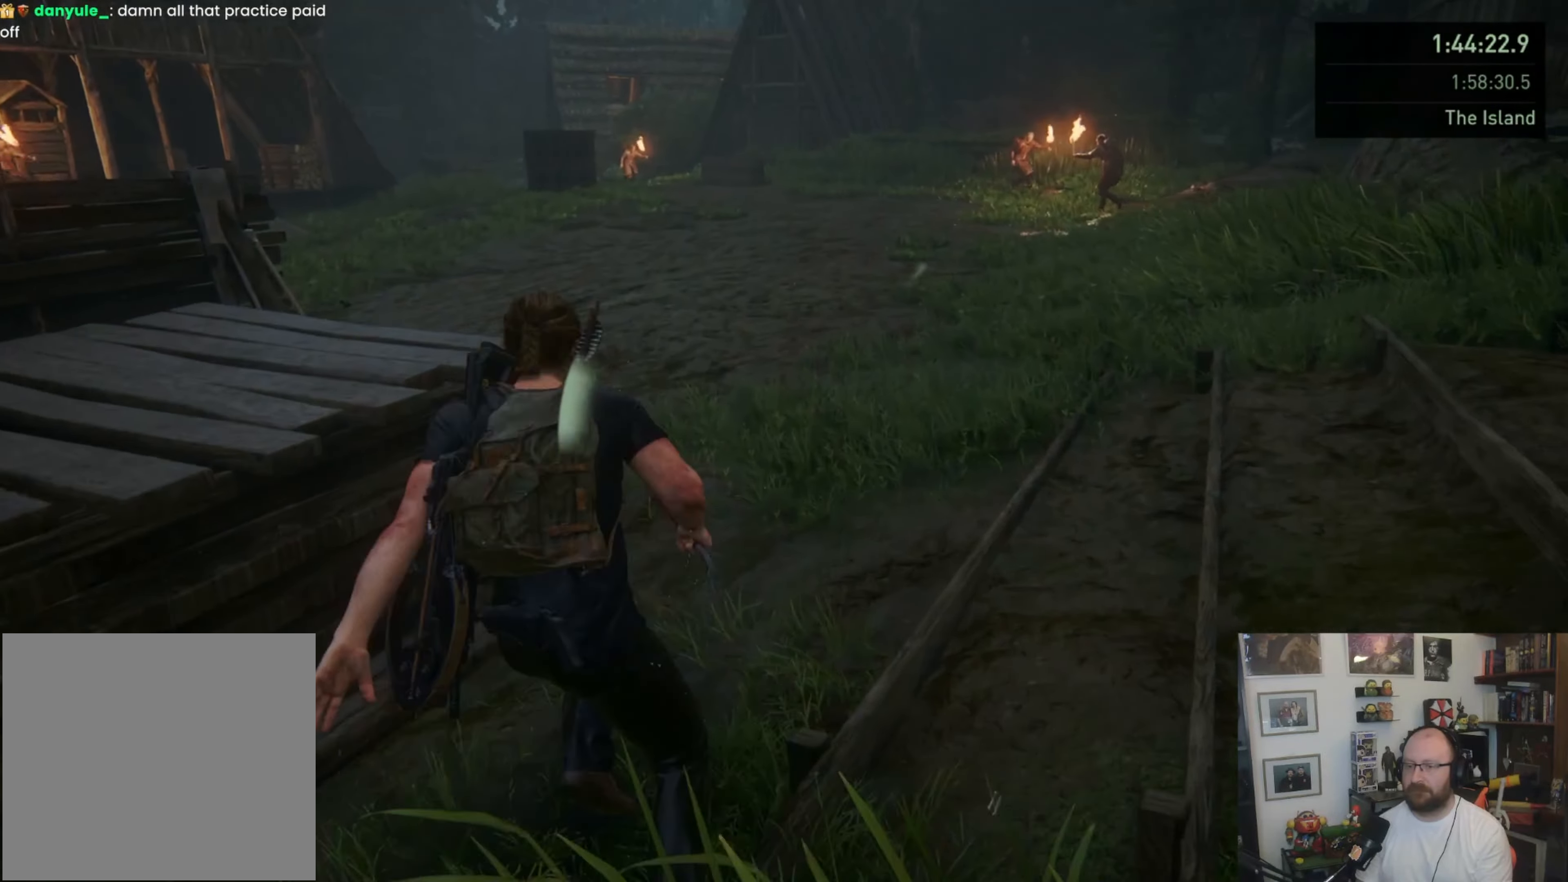
{"buttons": [], "left_stick": "up", "right_stick": "center", "events": [[67, "right_stick", "up"], [133, "right_stick", "up-left"], [367, "right_stick", "center"], [433, "L1", "up"]]}
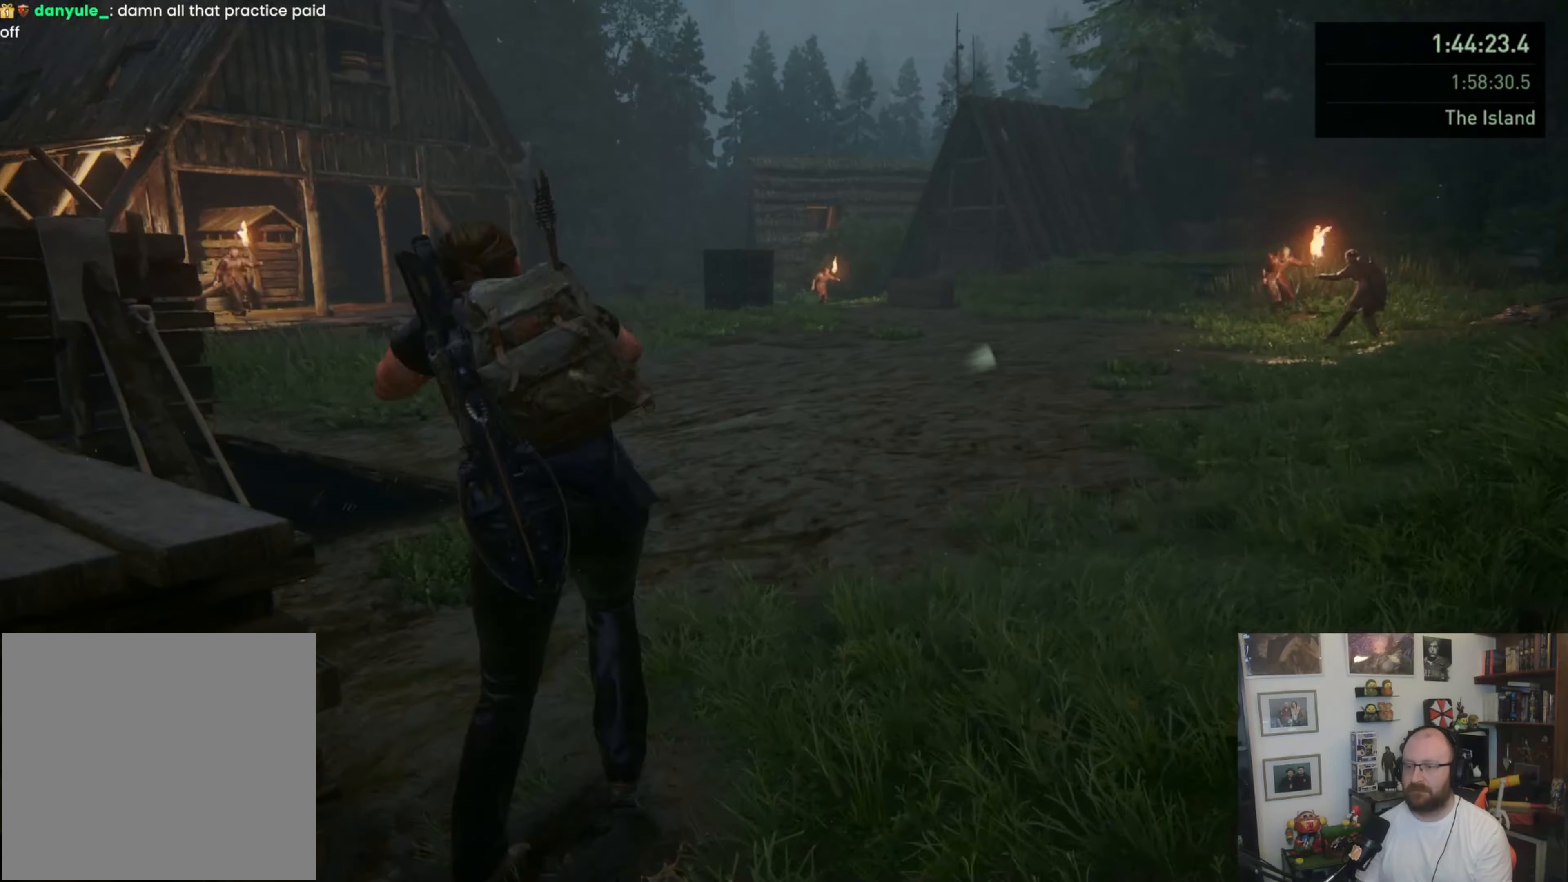
{"buttons": ["L1"], "left_stick": "up", "right_stick": "center", "events": [[33, "L1", "down"], [67, "right_stick", "down-left"], [133, "L1", "up"], [200, "right_stick", "center"], [233, "L1", "down"], [300, "L1", "up"], [400, "L1", "down"], [467, "L1", "up"], [500, "L1", "down"]]}
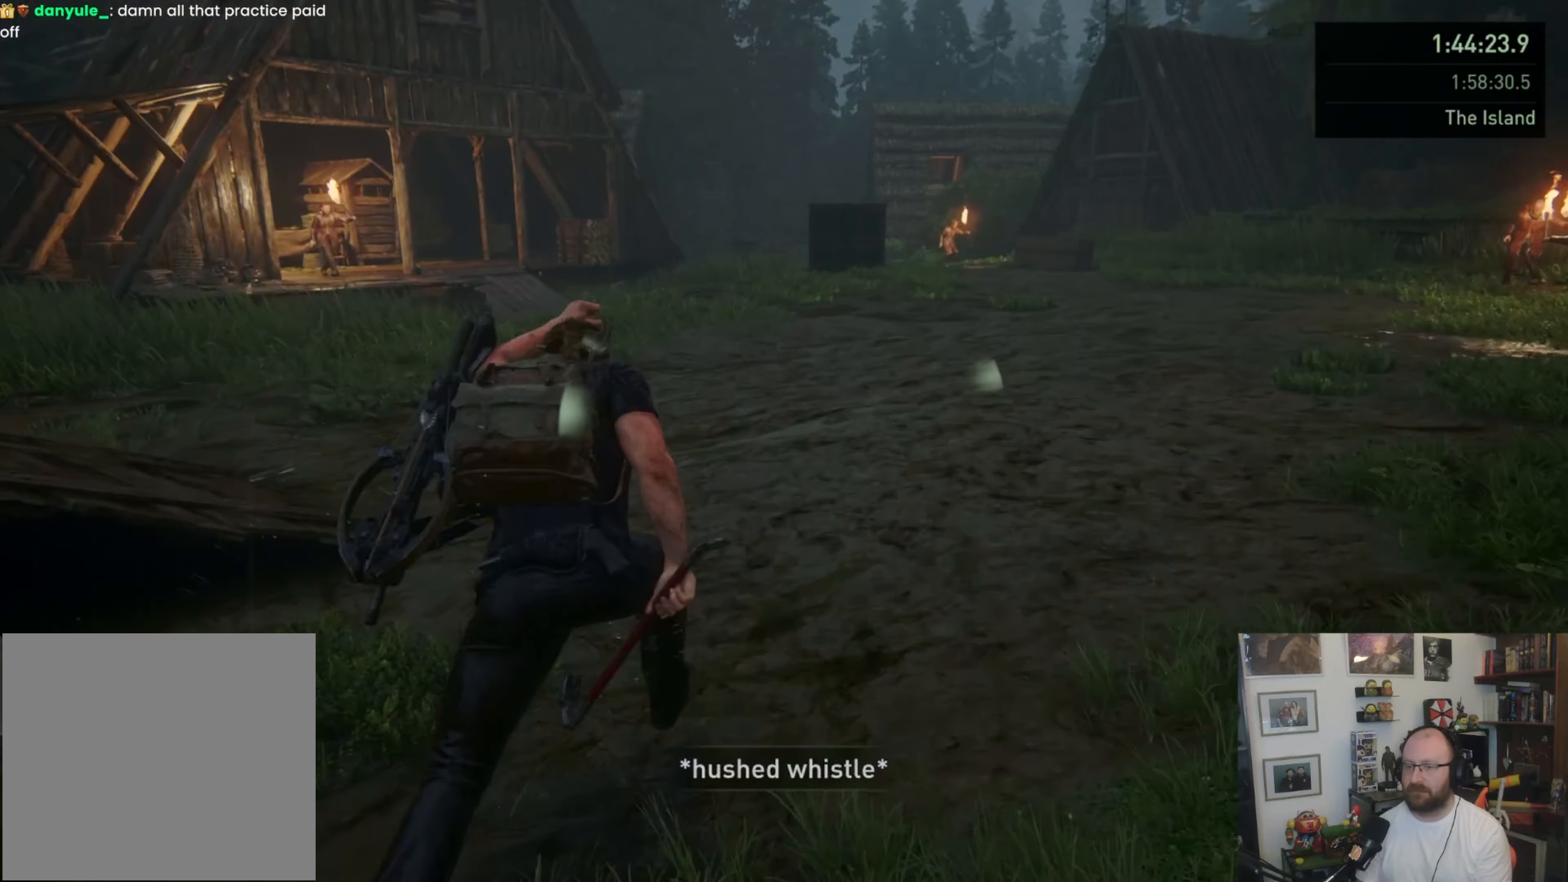
{"buttons": ["L1"], "left_stick": "up", "right_stick": "right", "events": [[167, "SQUARE", "down"], [300, "SQUARE", "up"], [467, "right_stick", "right"]]}
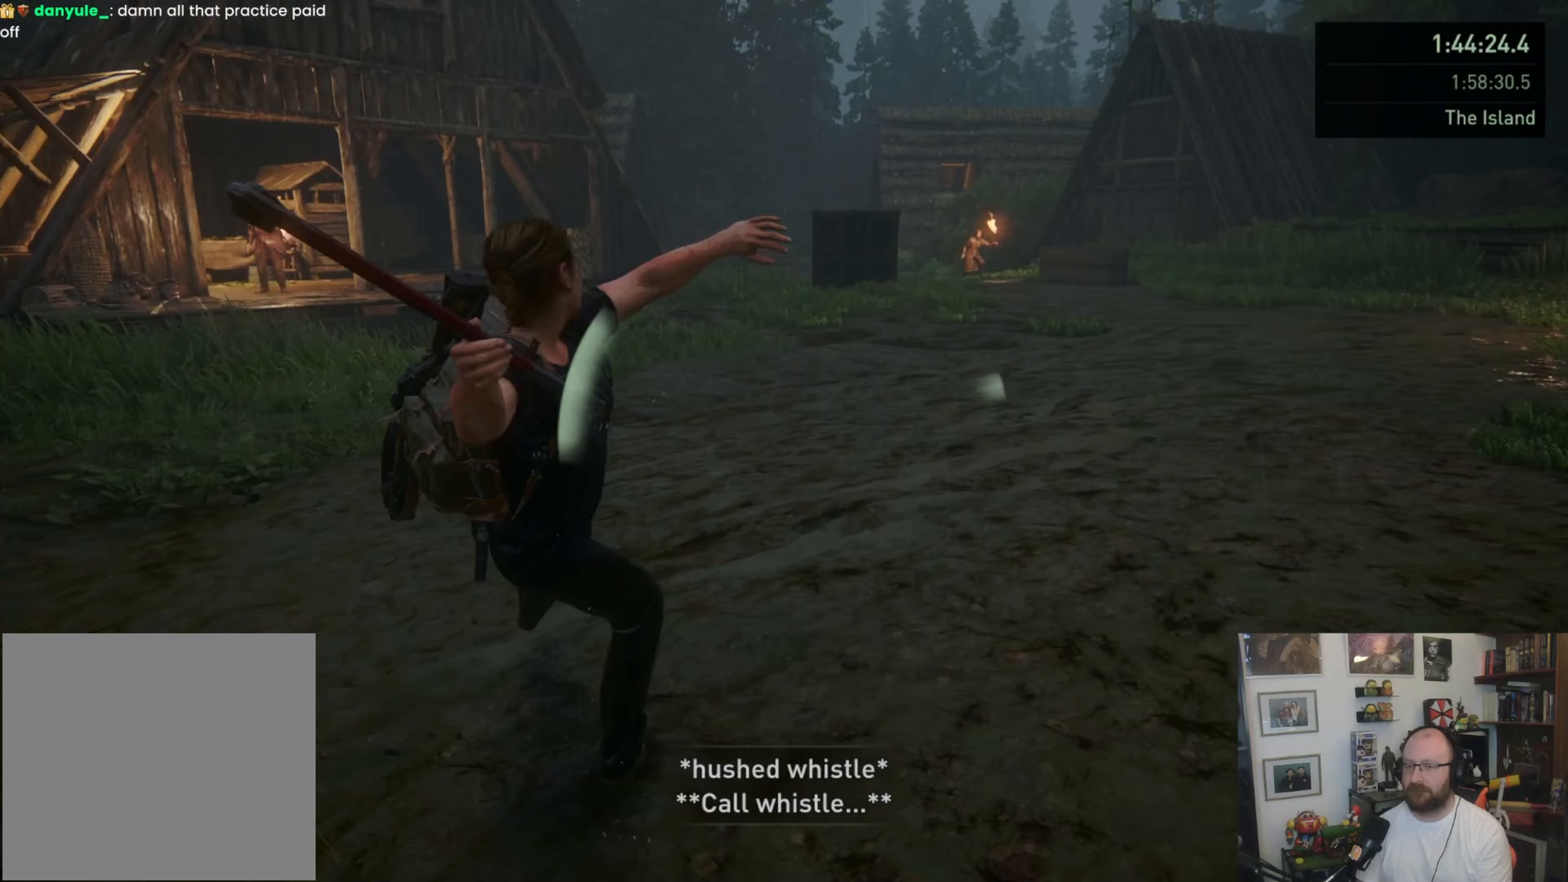
{"buttons": ["L1"], "left_stick": "up", "right_stick": "center", "events": [[133, "right_stick", "center"], [167, "L1", "up"], [267, "L1", "down"], [367, "L1", "up"], [467, "L1", "down"]]}
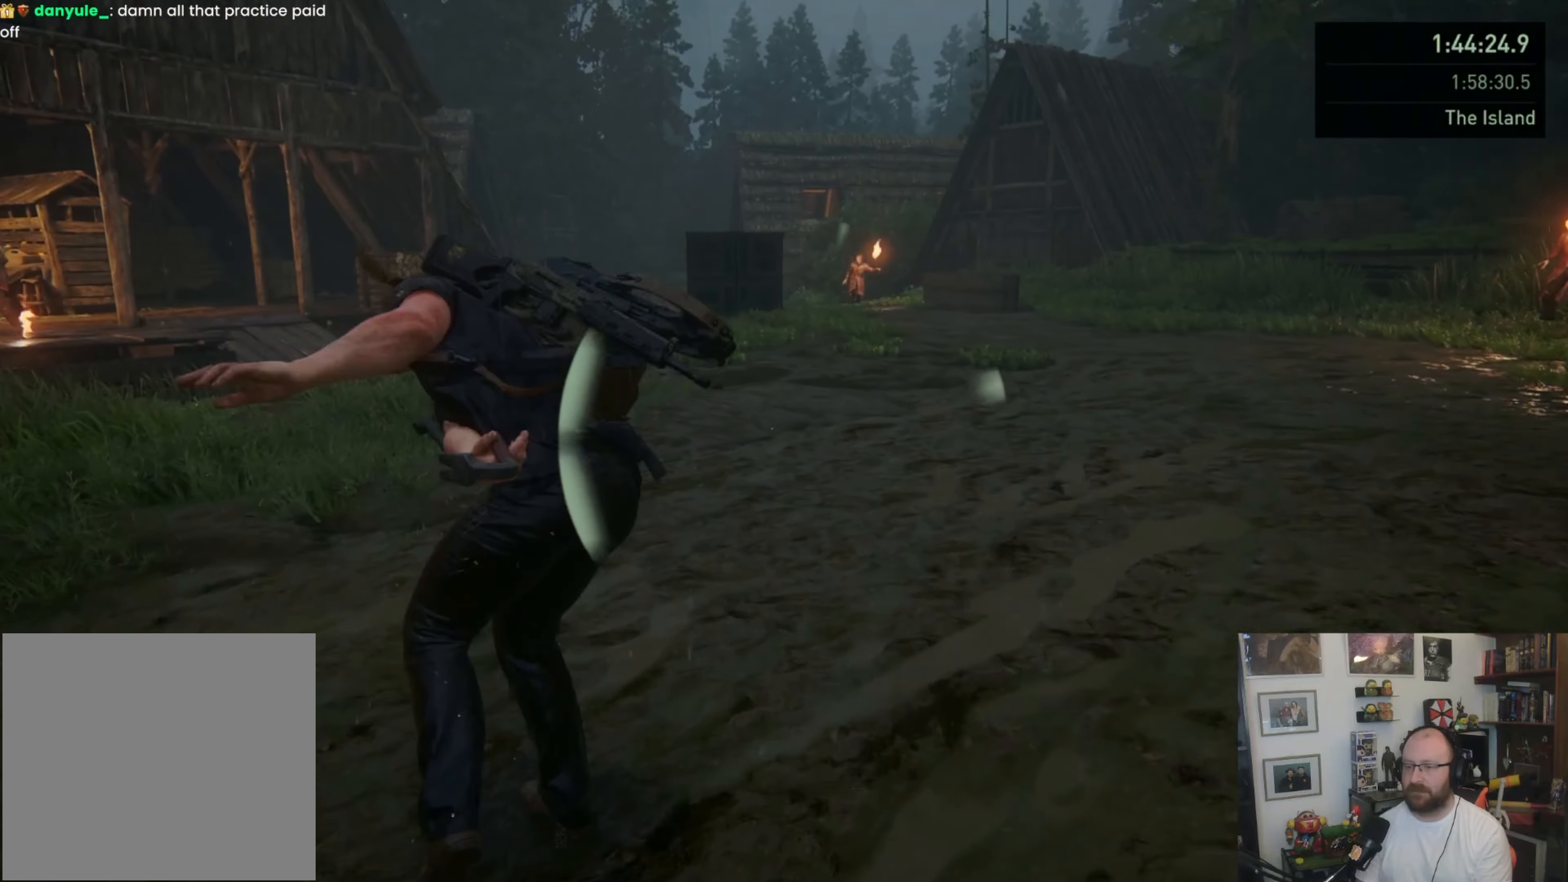
{"buttons": ["SQUARE", "L1"], "left_stick": "up", "right_stick": "center", "events": [[33, "L1", "up"], [167, "L1", "down"], [467, "SQUARE", "down"]]}
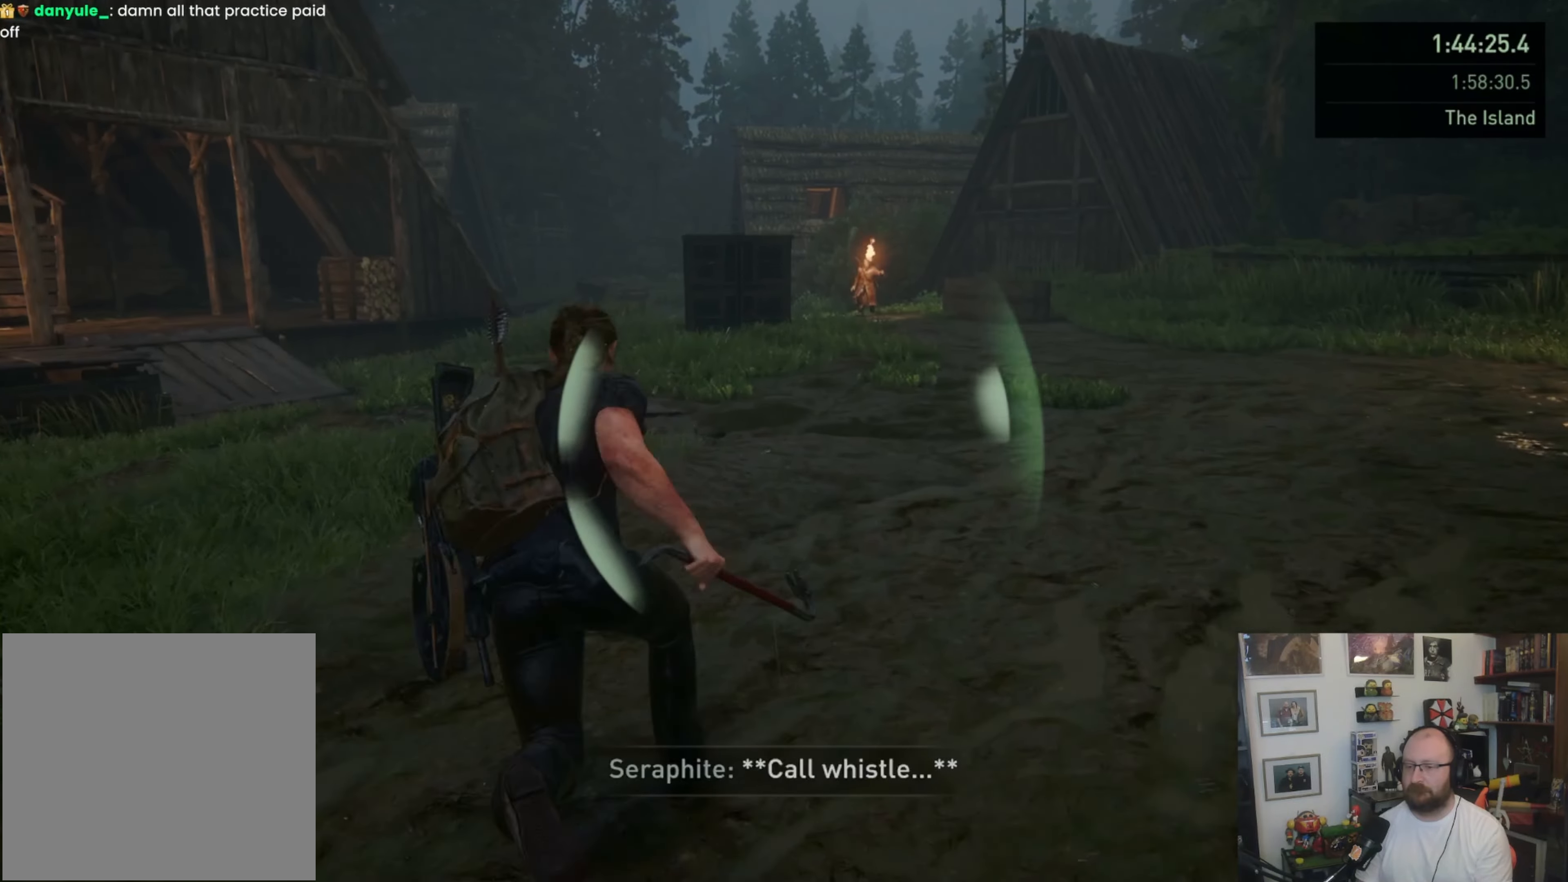
{"buttons": [], "left_stick": "up", "right_stick": "down-left", "events": [[200, "SQUARE", "up"], [433, "right_stick", "down-left"], [467, "L1", "up"]]}
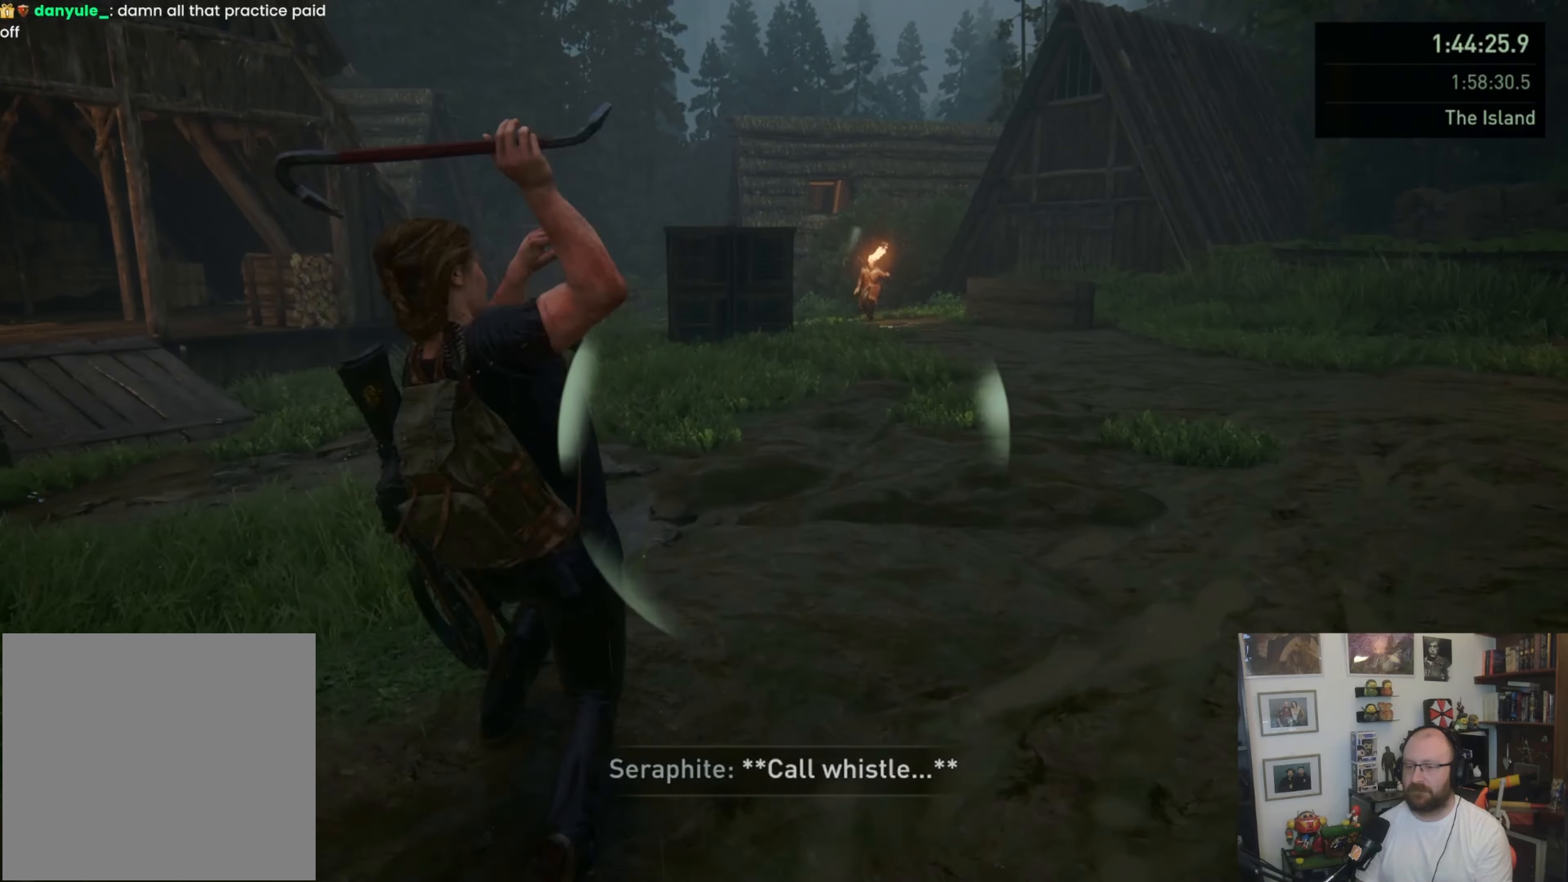
{"buttons": [], "left_stick": "up", "right_stick": "center", "events": [[67, "L1", "down"], [133, "right_stick", "center"], [167, "L1", "up"], [267, "L1", "down"], [333, "L1", "up"]]}